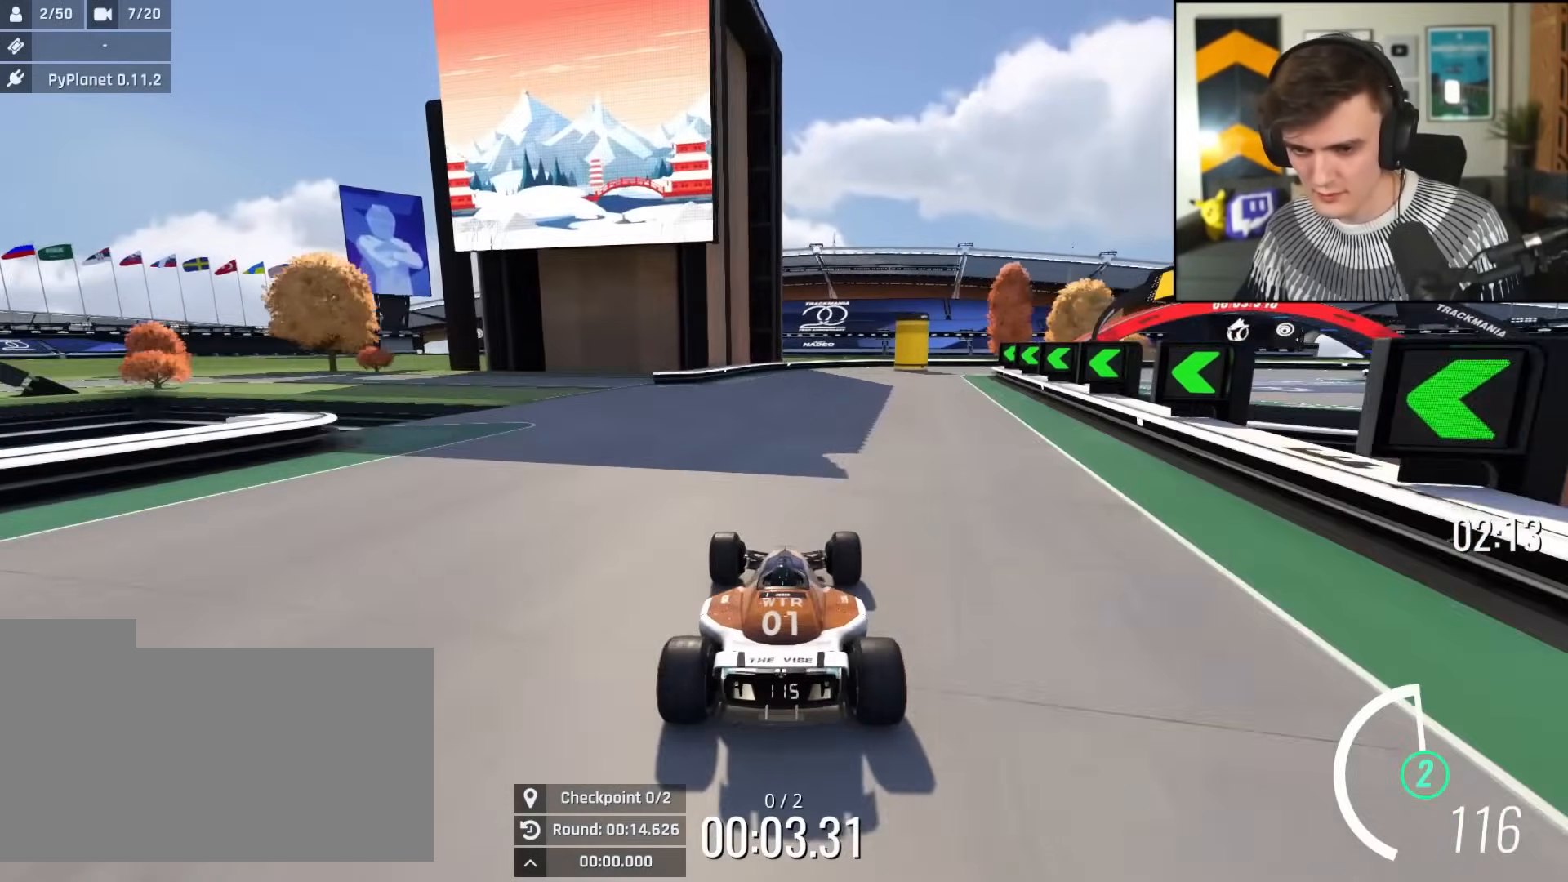
Gameplay with keyboard; each line is a JSON object with the keys held at the frame after it. "events" lists presses ("down") and releases ("up") of "brake", "down", "left", "right" and "up" between this image and that frame as [ms after this image, input, new state], when the widget could be followed in between. No other keys are recorded. Mouse input is not recorded. Key names are as the overlay labels them; some are game actions (e.g. jump) rather than physical keys.
{"keys": ["up"], "events": [[16, "left", "down"], [150, "left", "up"], [333, "left", "down"], [434, "left", "up"]]}
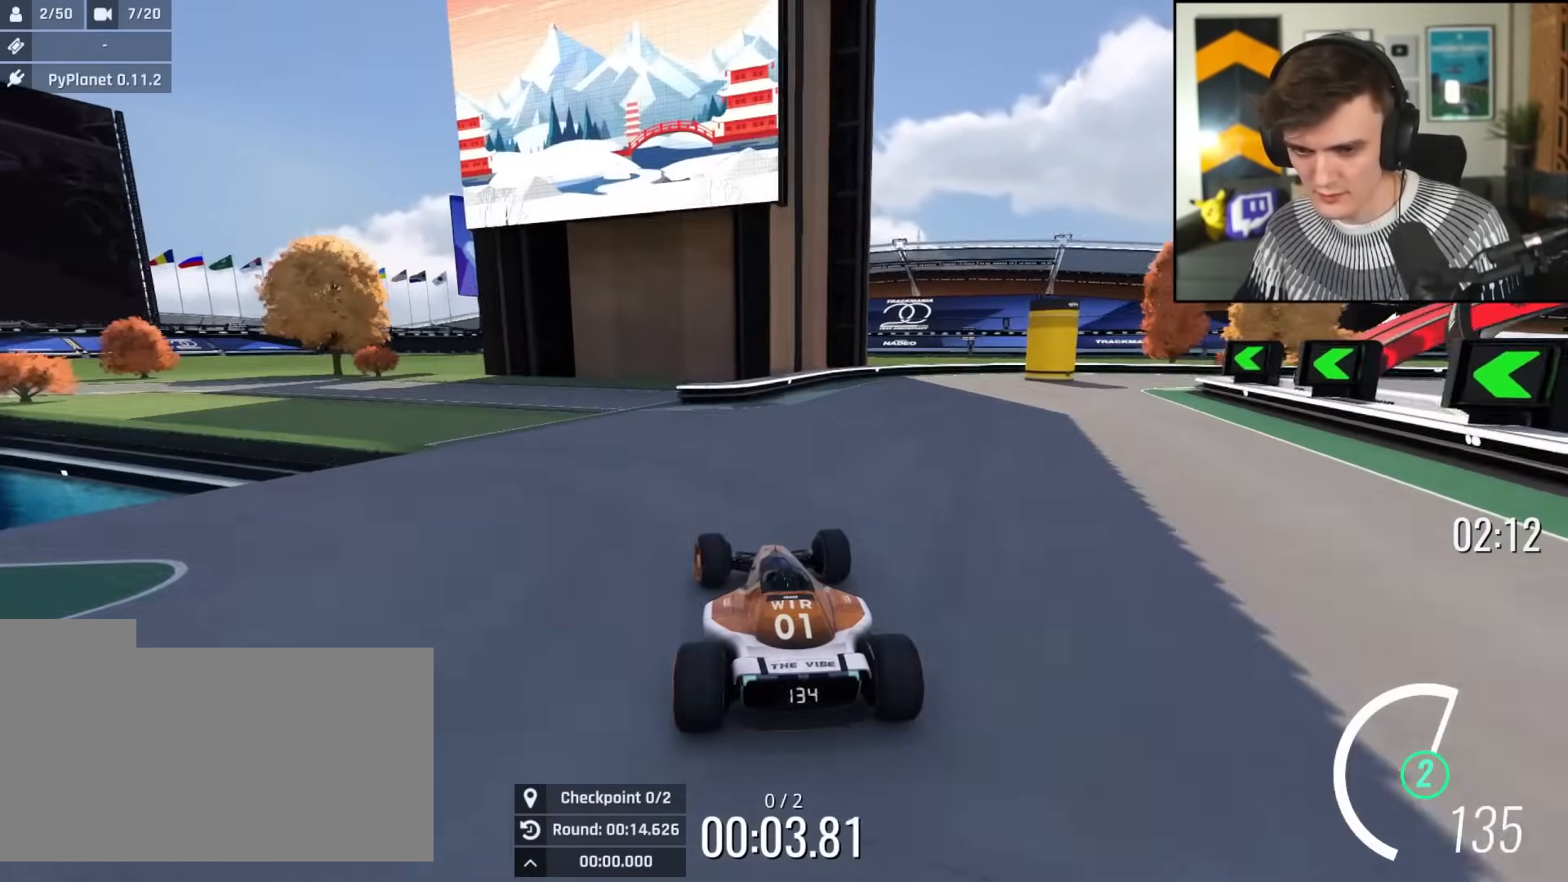
{"keys": ["left", "up"], "events": [[84, "left", "down"], [217, "left", "up"], [267, "left", "down"]]}
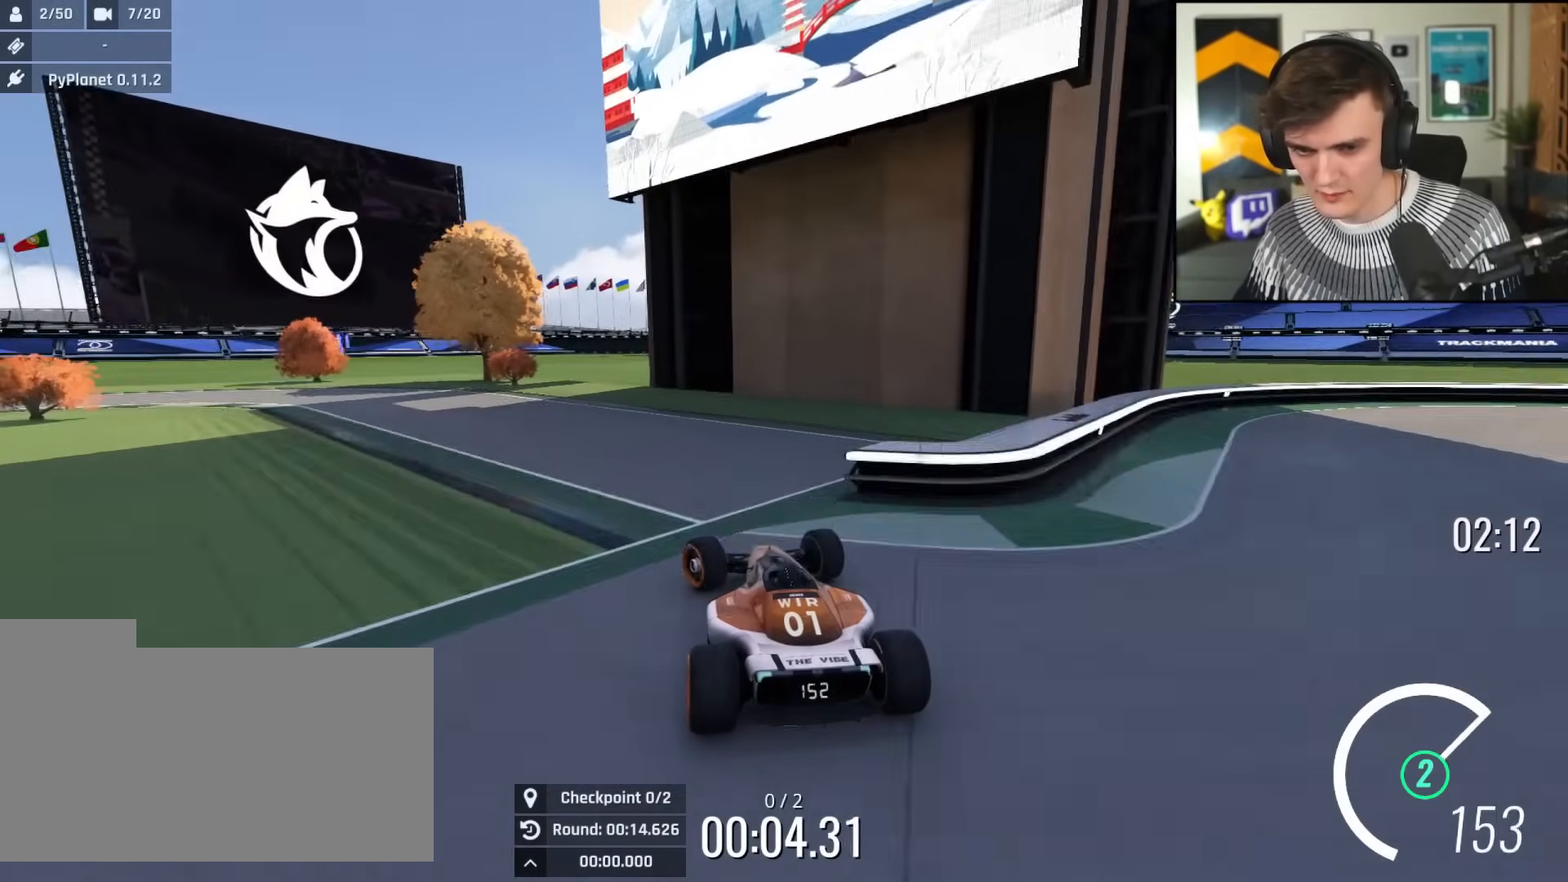
{"keys": ["left", "up"], "events": [[233, "up", "up"], [317, "up", "down"]]}
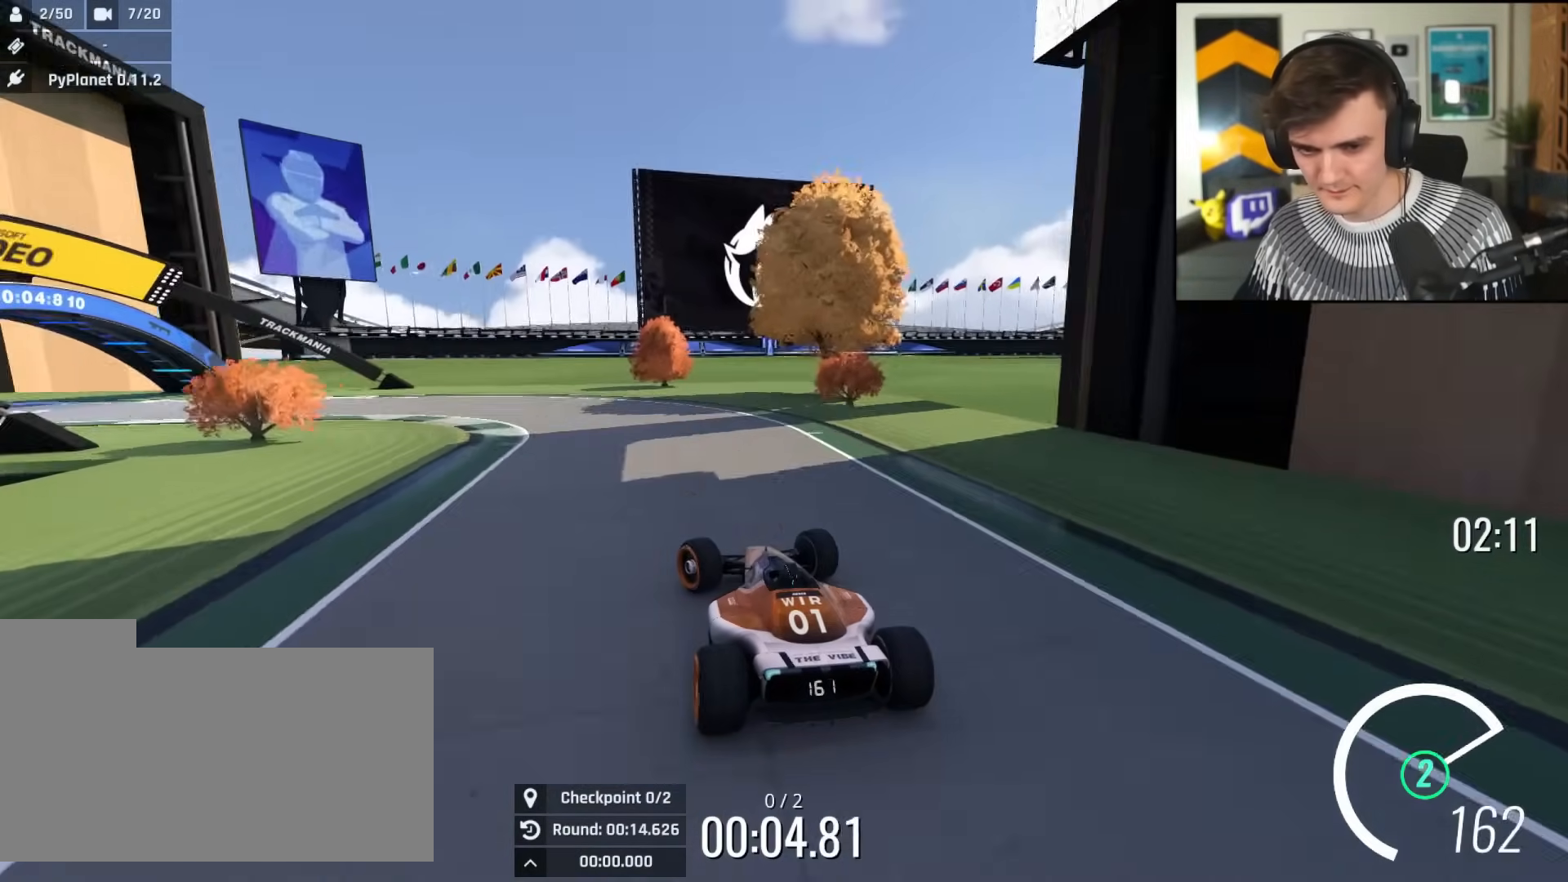
{"keys": ["left", "up"], "events": [[134, "up", "up"], [234, "up", "down"]]}
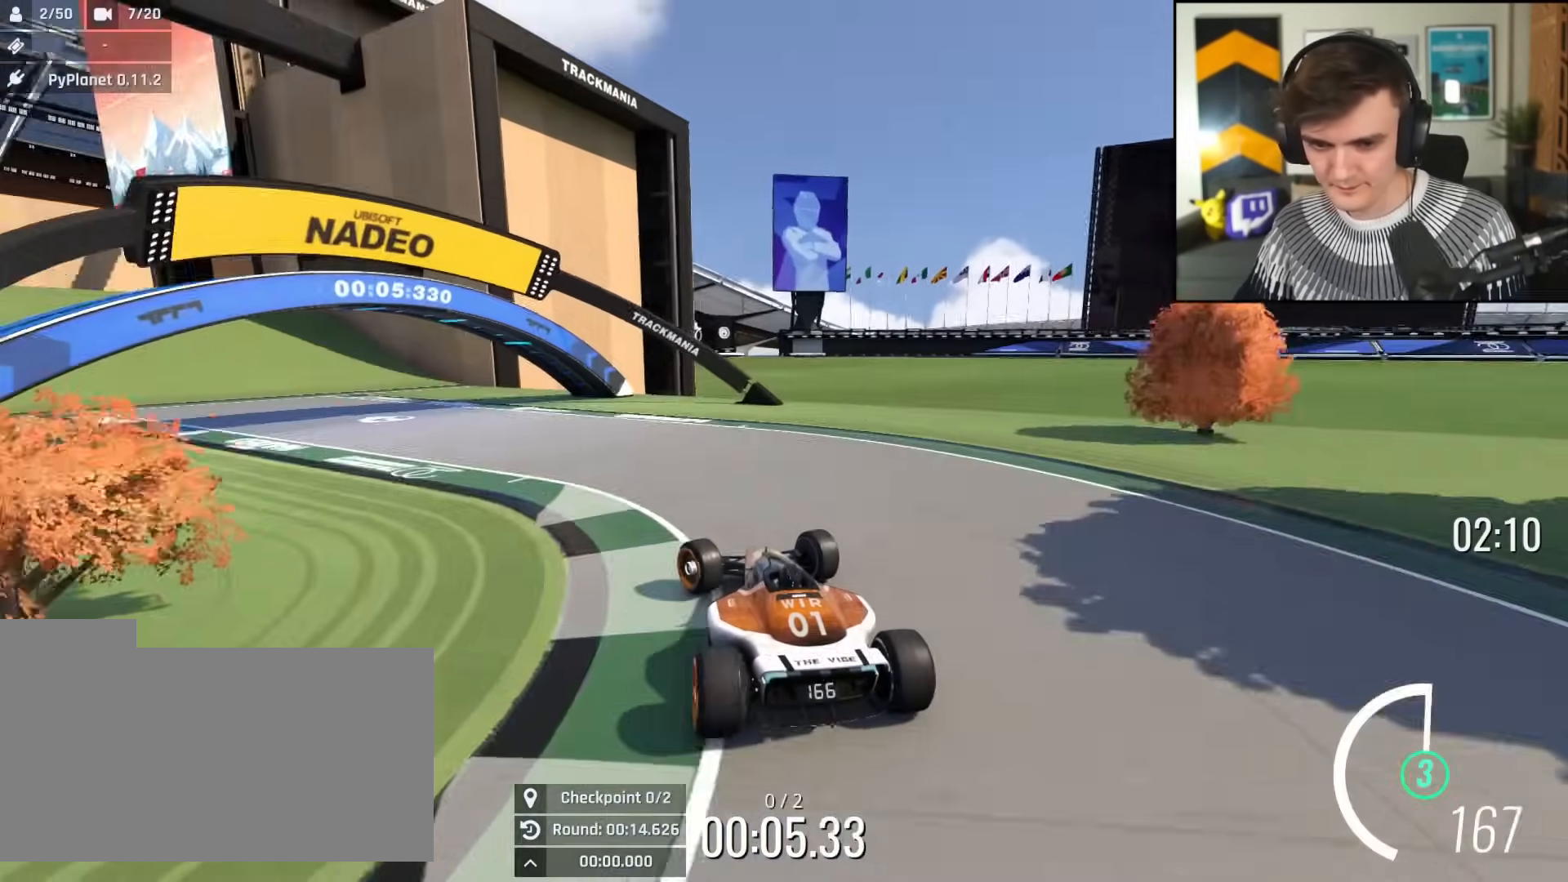
{"keys": ["left", "up"], "events": []}
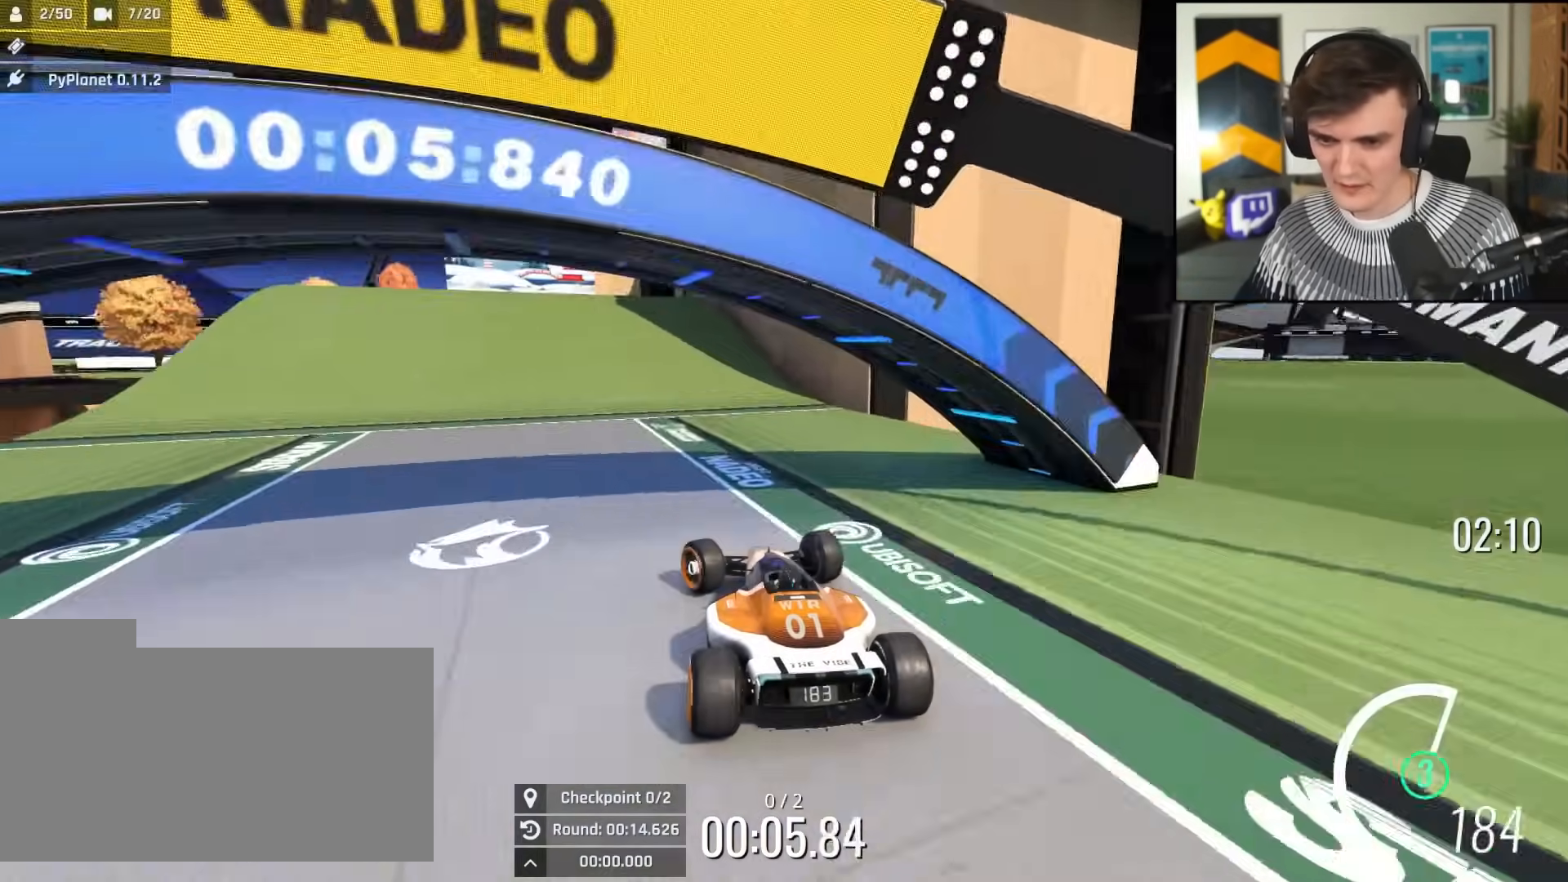
{"keys": ["up"], "events": [[117, "left", "up"], [401, "right", "down"], [451, "right", "up"]]}
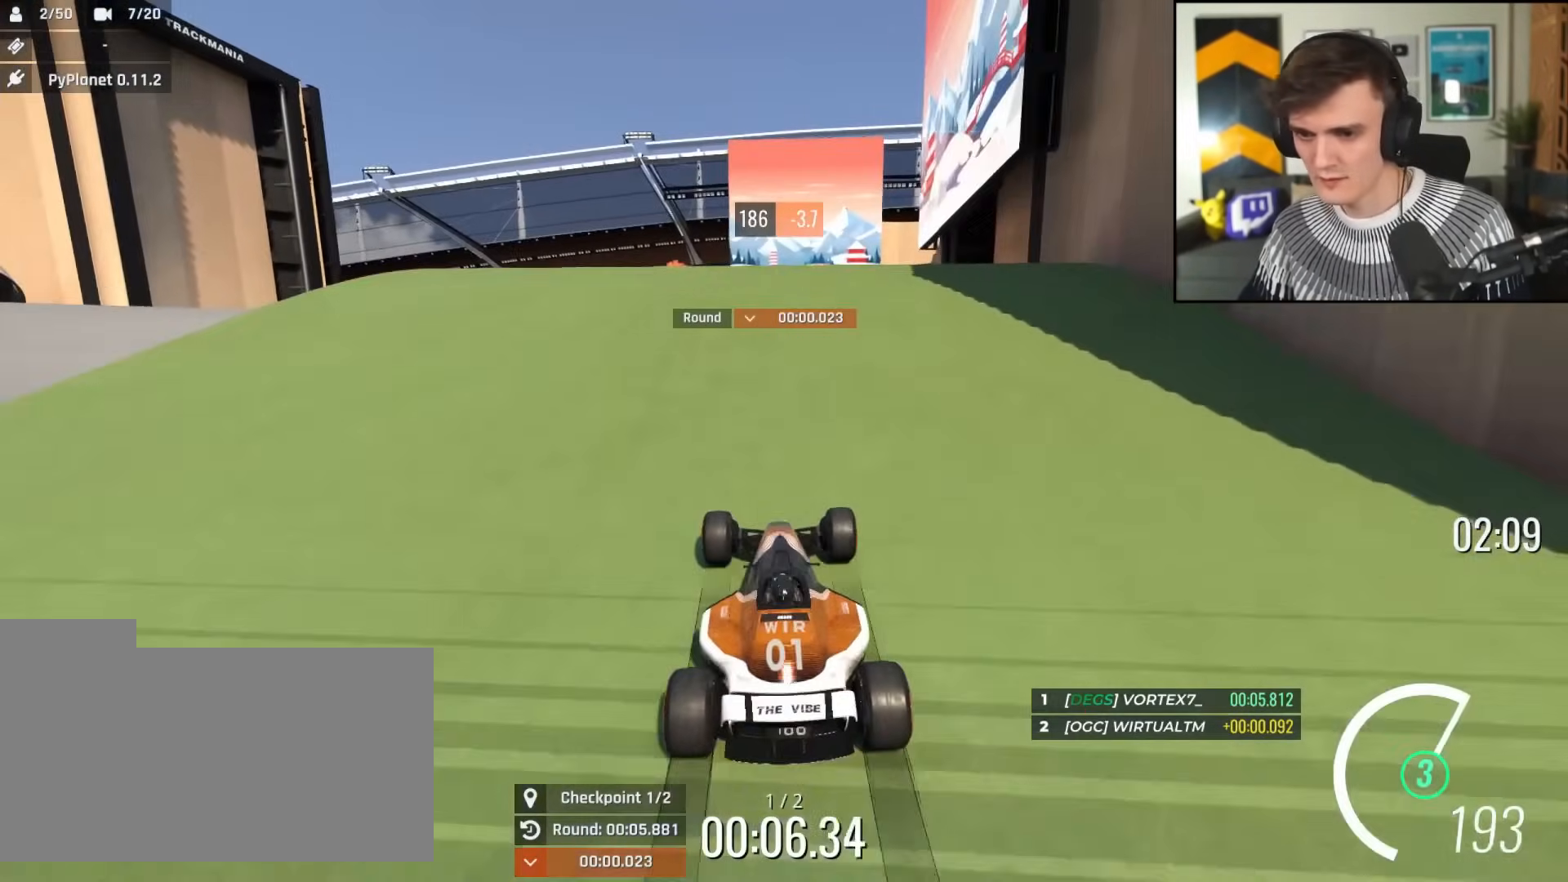
{"keys": ["up"], "events": []}
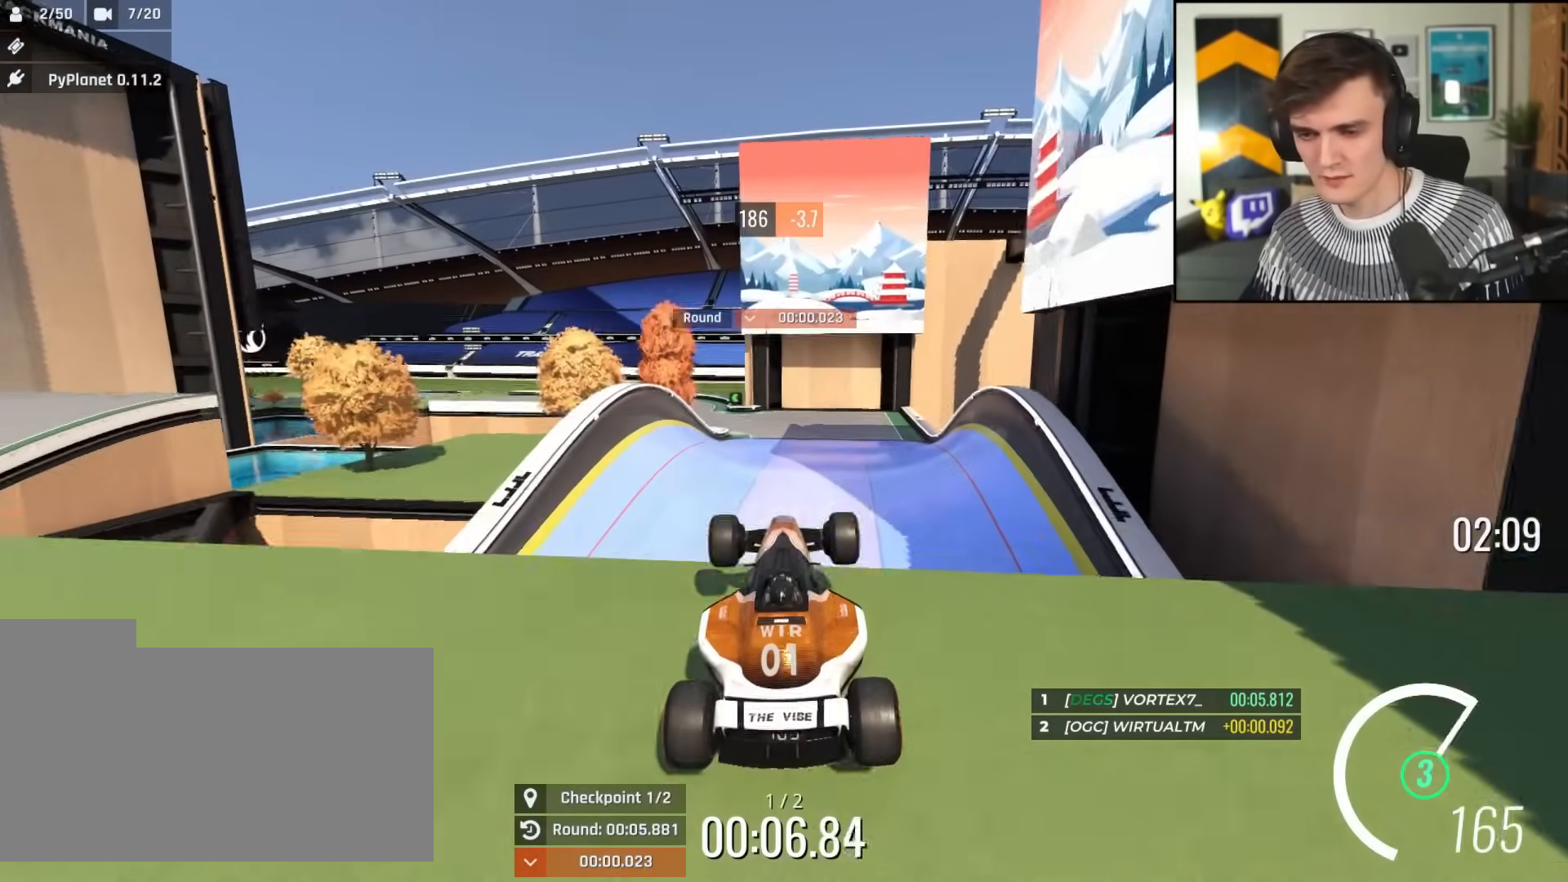
{"keys": ["left", "up"], "events": [[17, "left", "down"]]}
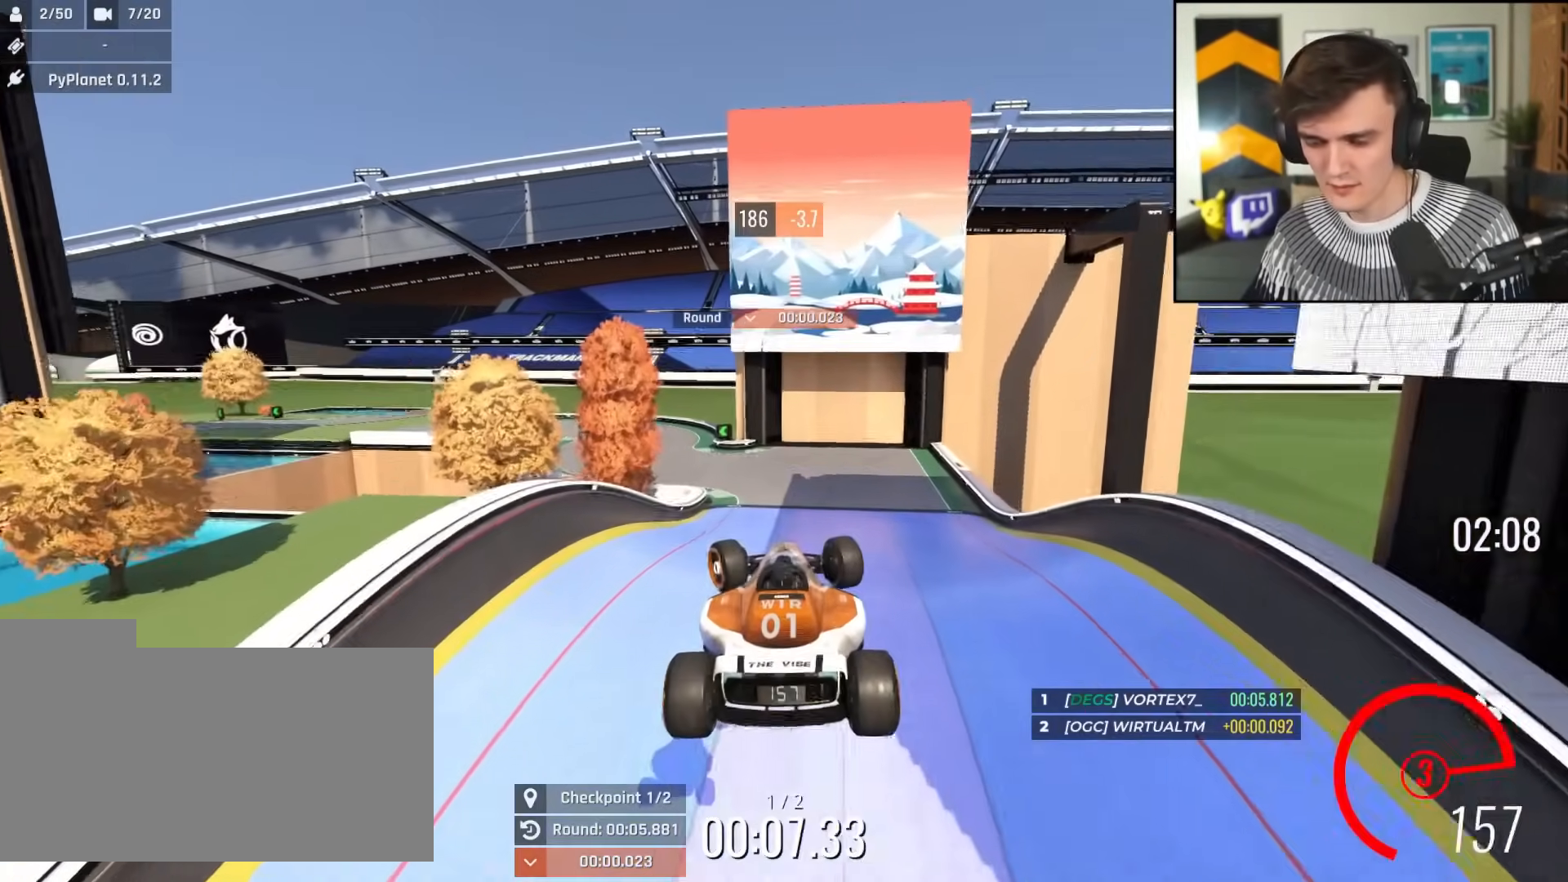
{"keys": ["left", "up"], "events": [[217, "brake", "down"], [267, "brake", "up"]]}
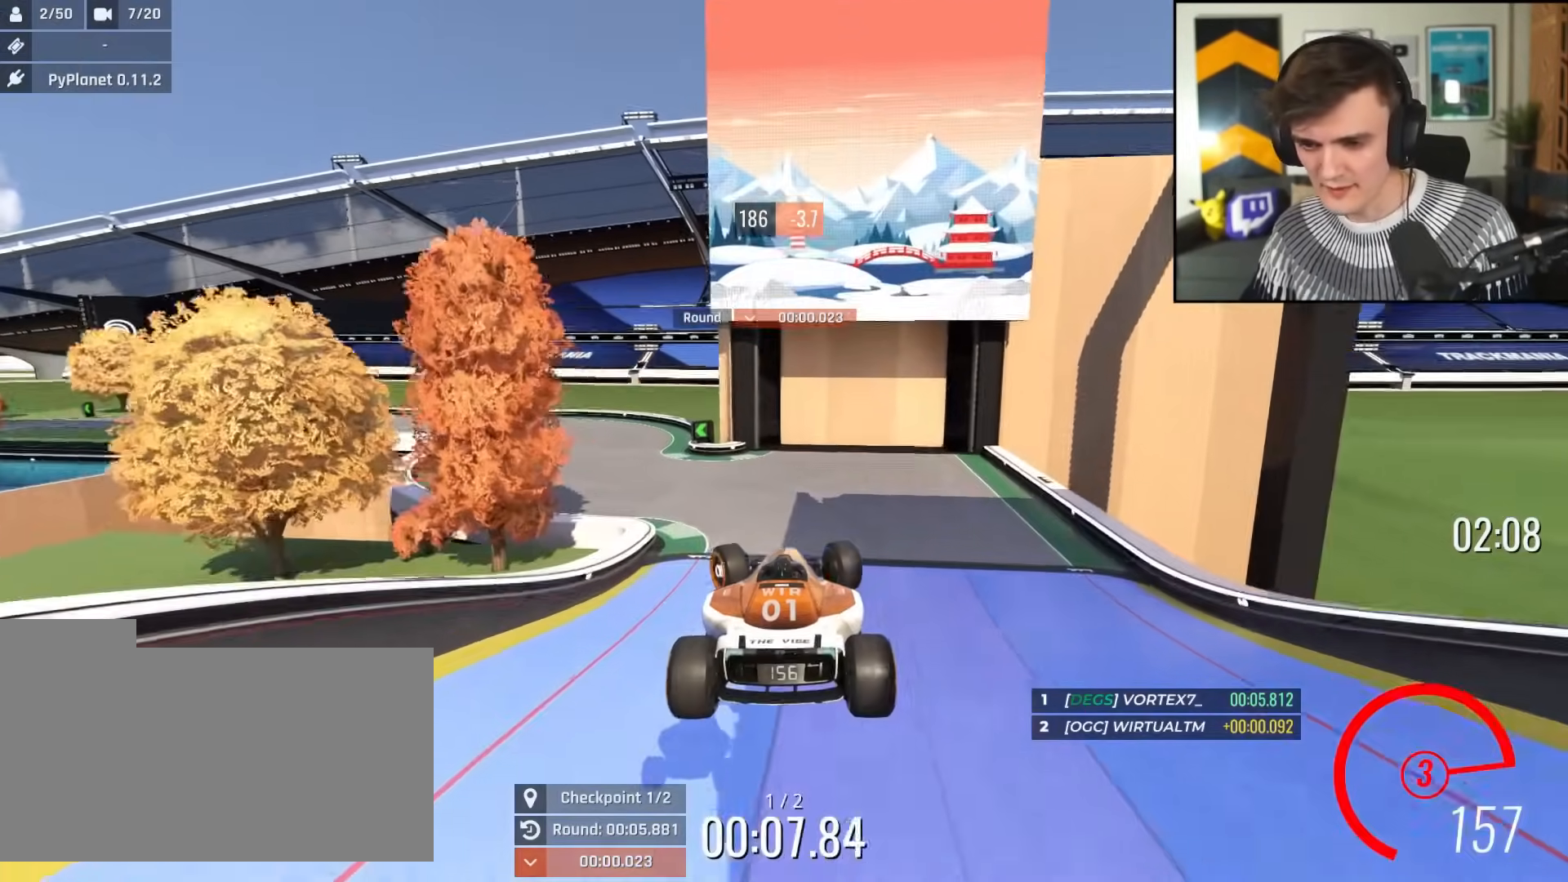
{"keys": ["up"], "events": [[467, "left", "up"]]}
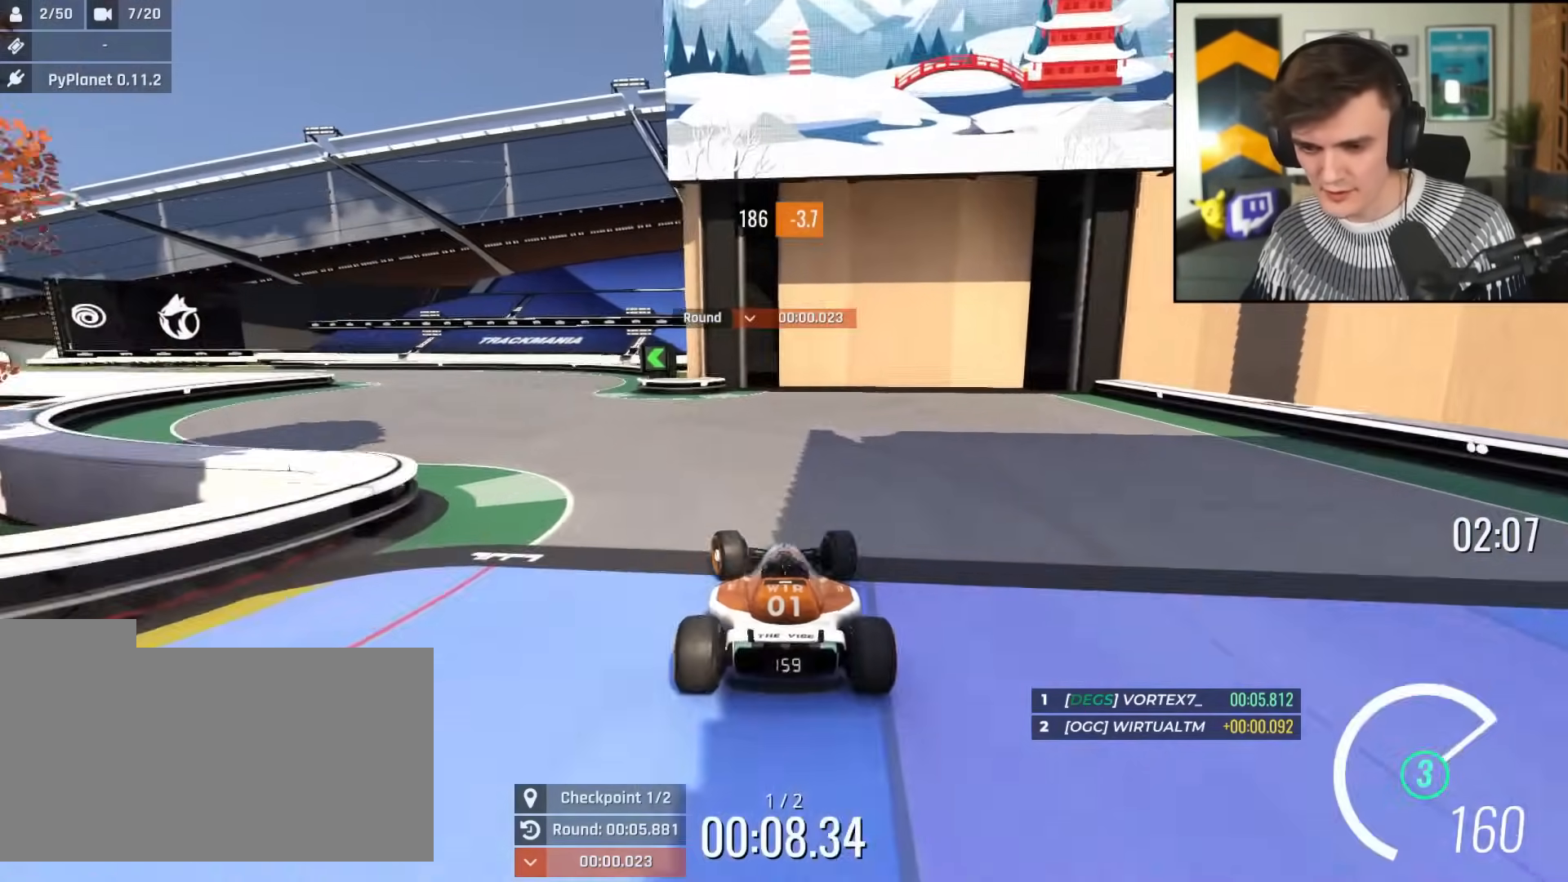
{"keys": ["left", "up"], "events": [[50, "left", "down"]]}
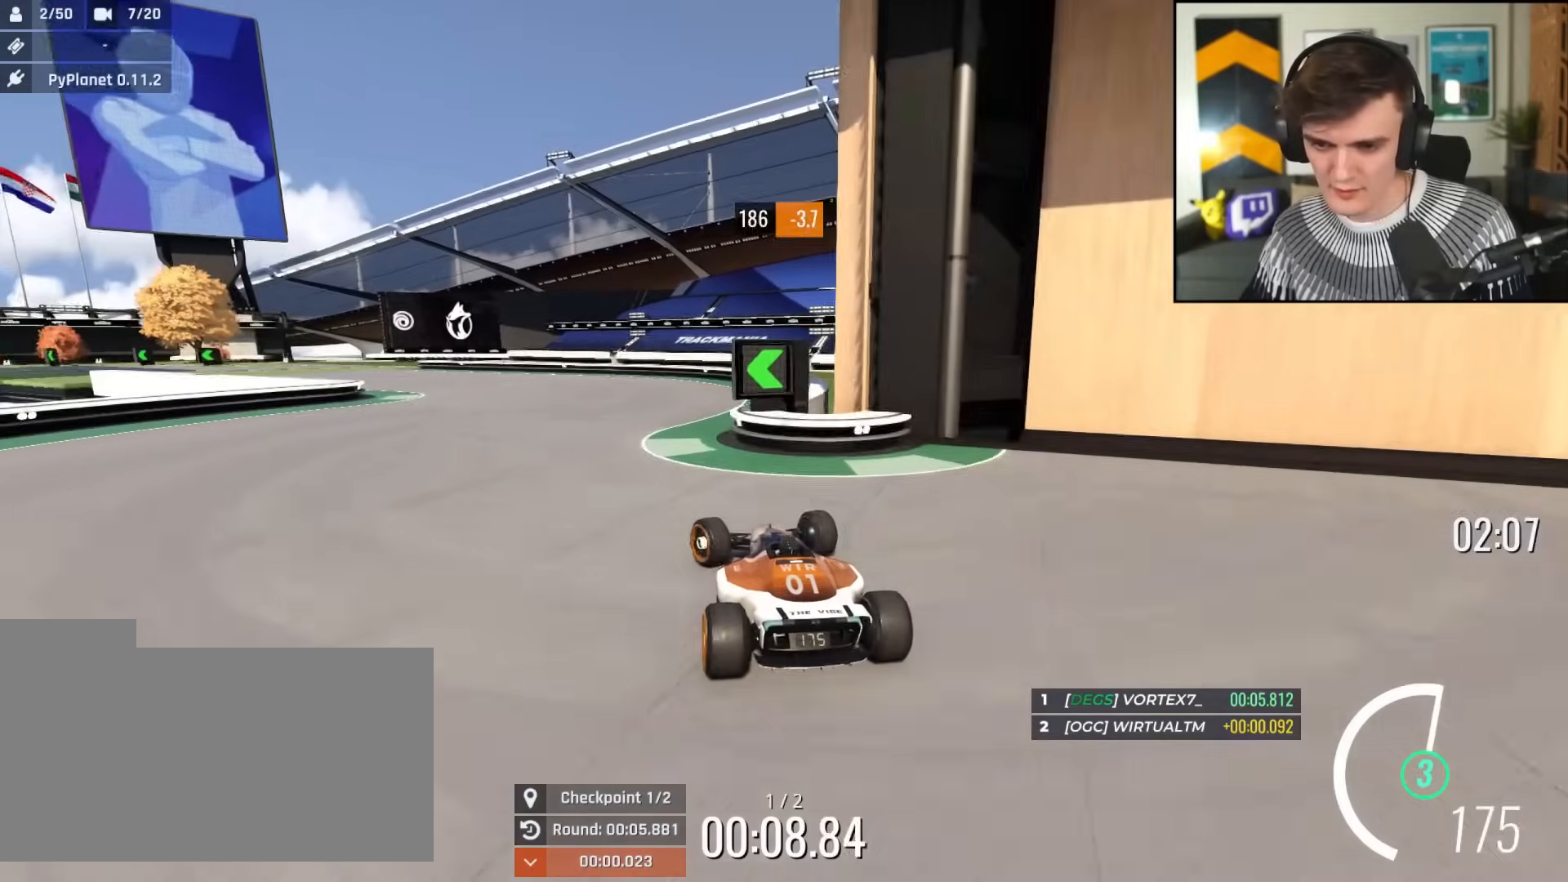
{"keys": ["up"], "events": [[34, "left", "up"], [117, "left", "down"], [217, "left", "up"]]}
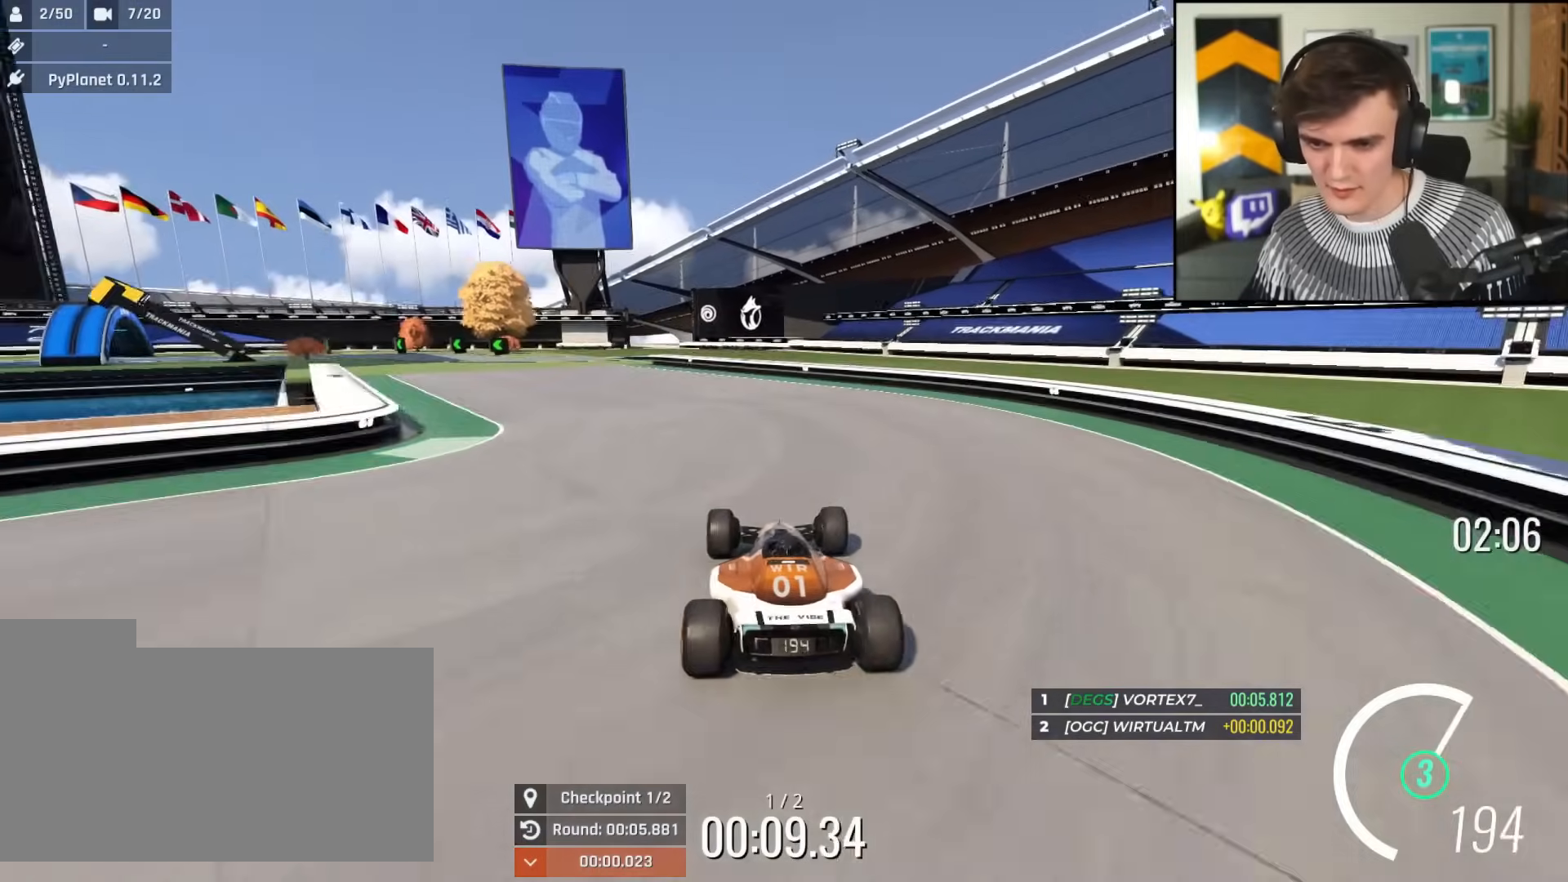
{"keys": ["left", "up"], "events": [[50, "left", "down"], [133, "left", "up"], [233, "left", "down"], [317, "left", "up"], [417, "left", "down"]]}
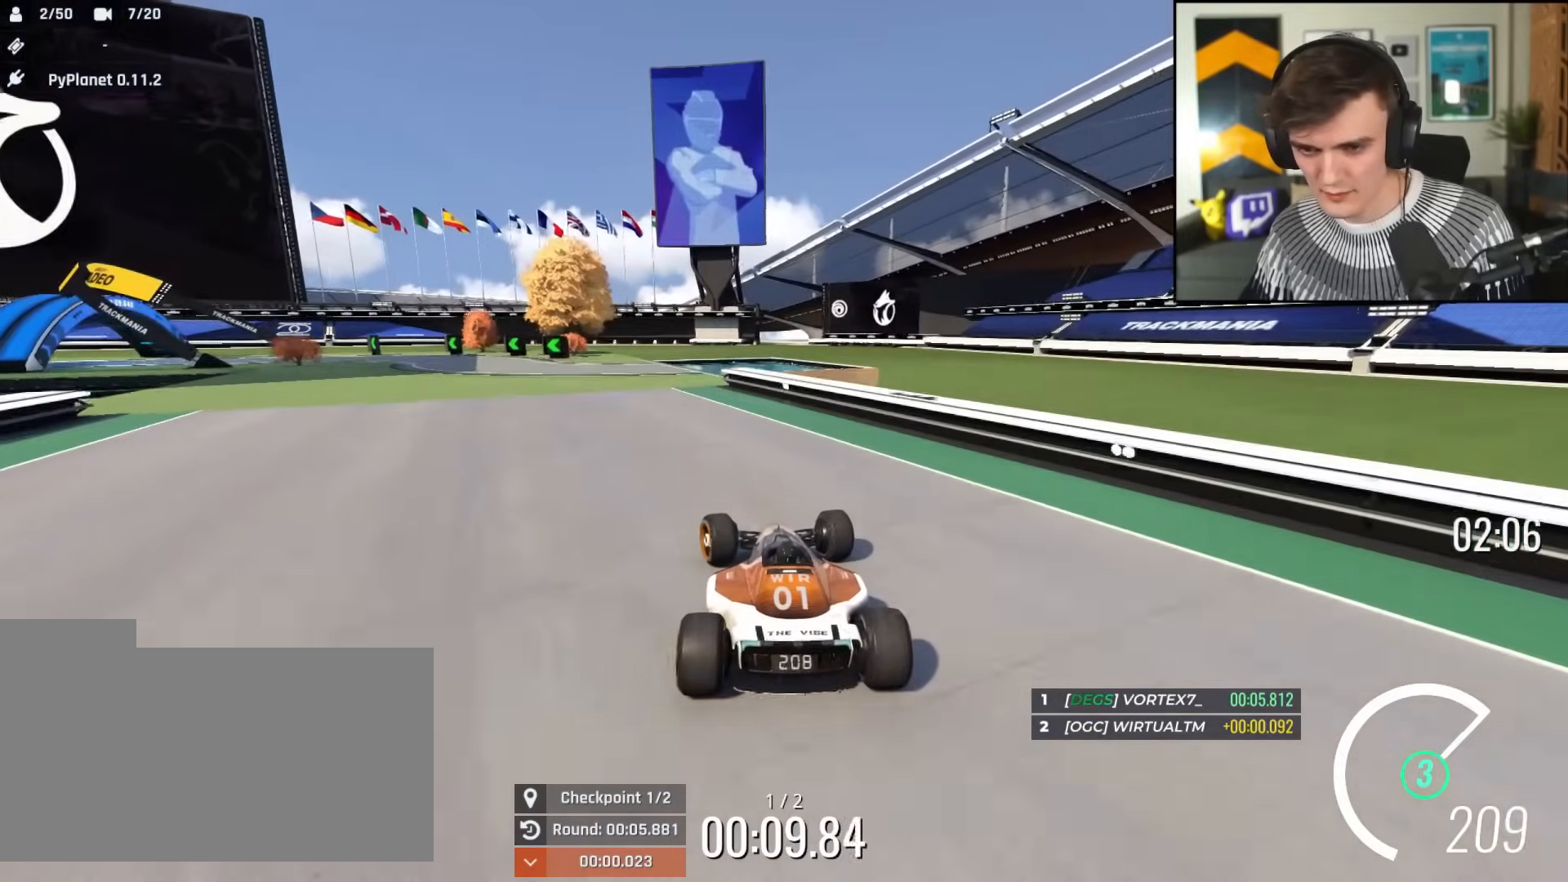
{"keys": ["left", "up"], "events": [[434, "left", "up"], [484, "left", "down"]]}
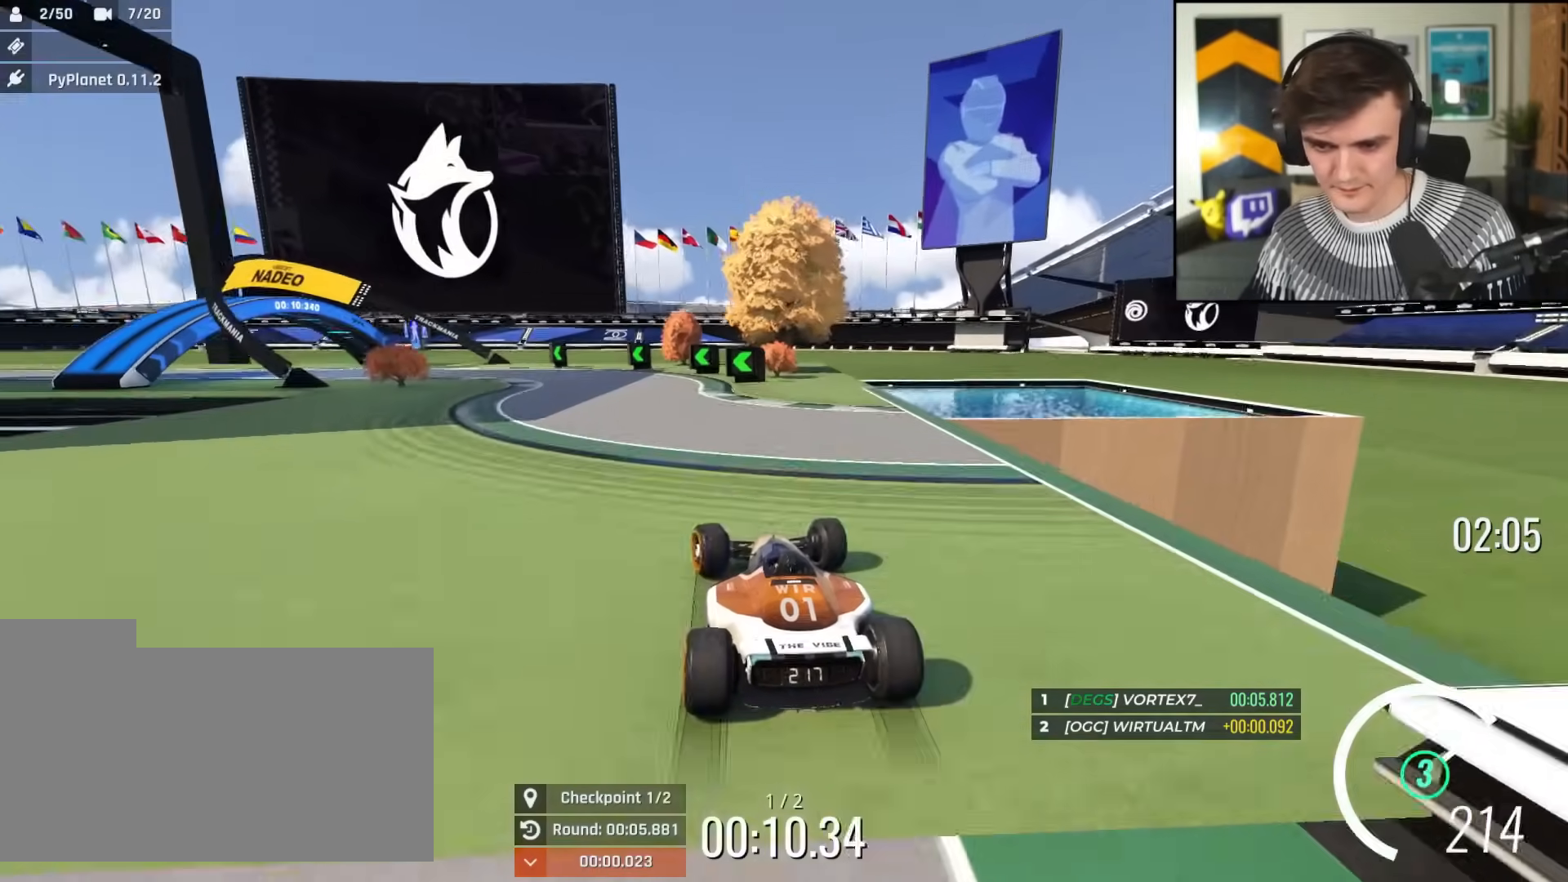
{"keys": ["left", "up"], "events": []}
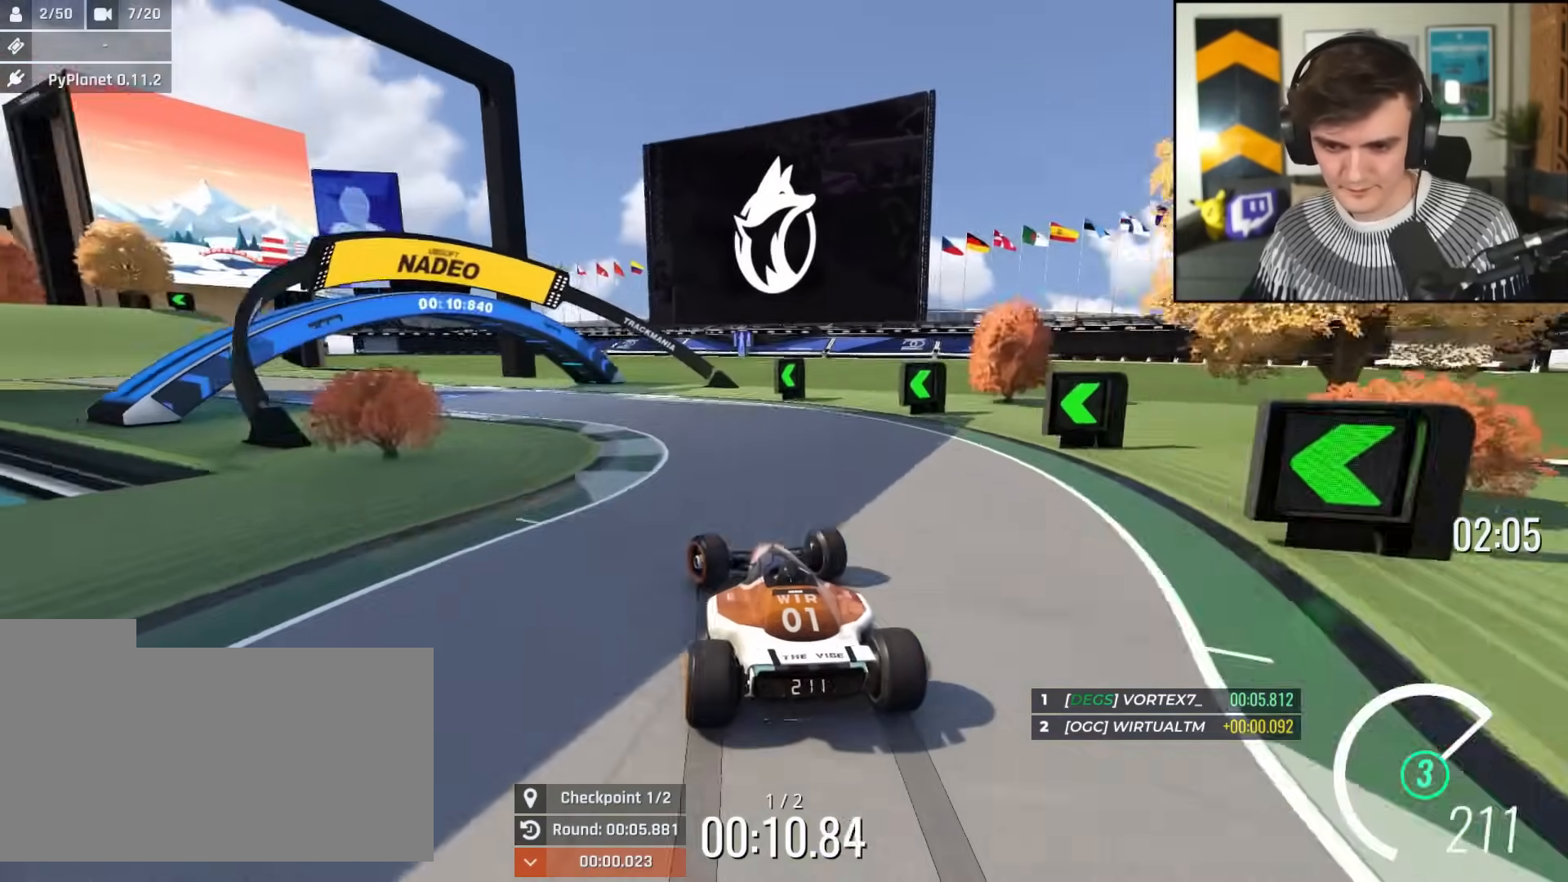
{"keys": ["left", "up"], "events": []}
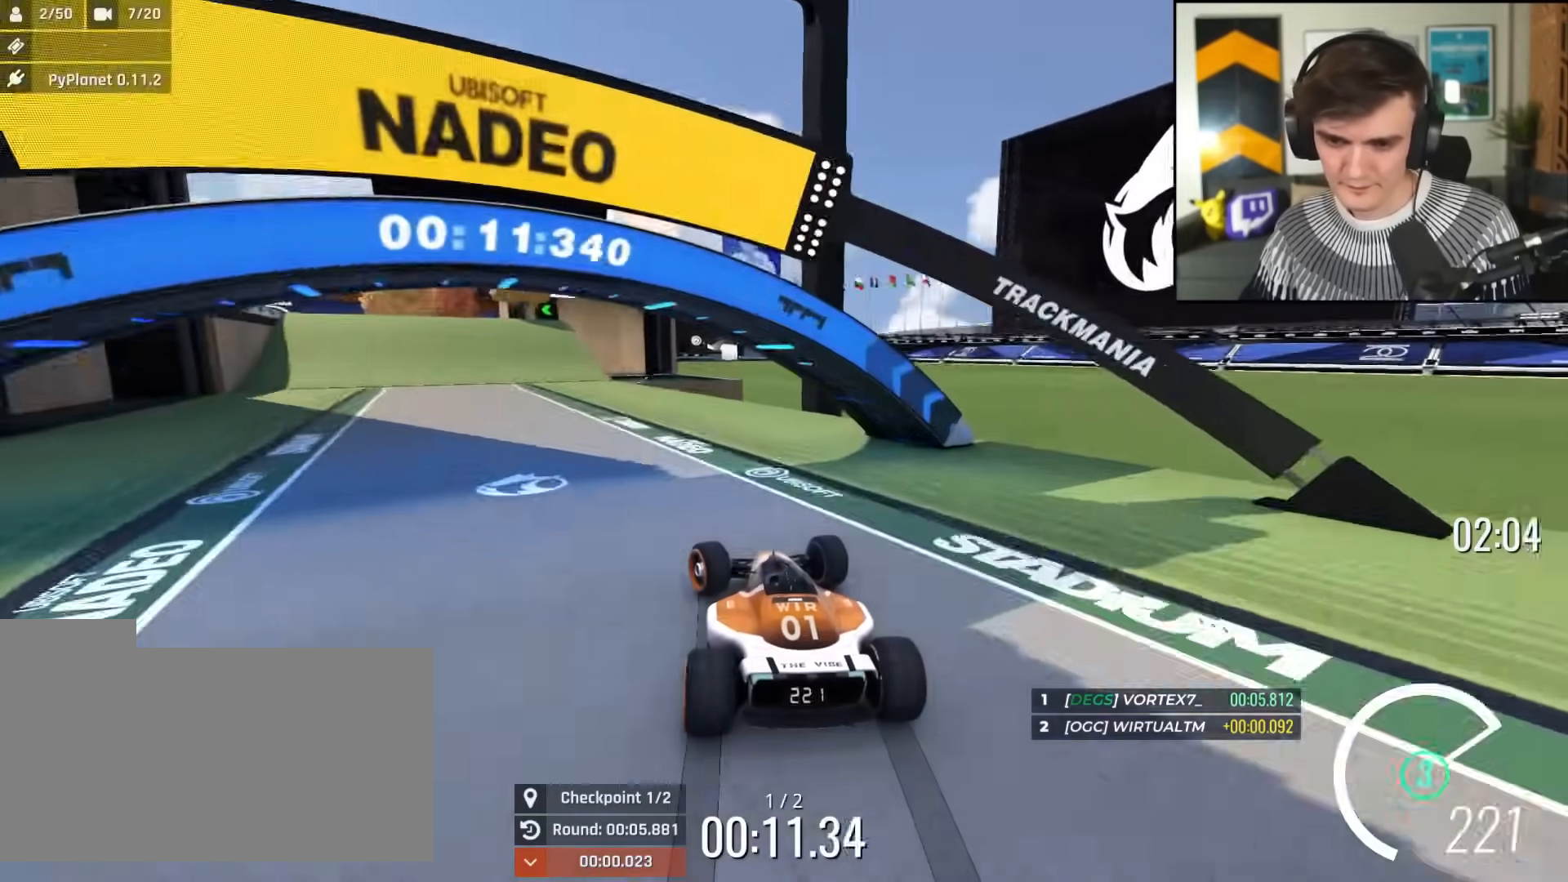
{"keys": ["left", "up"], "events": []}
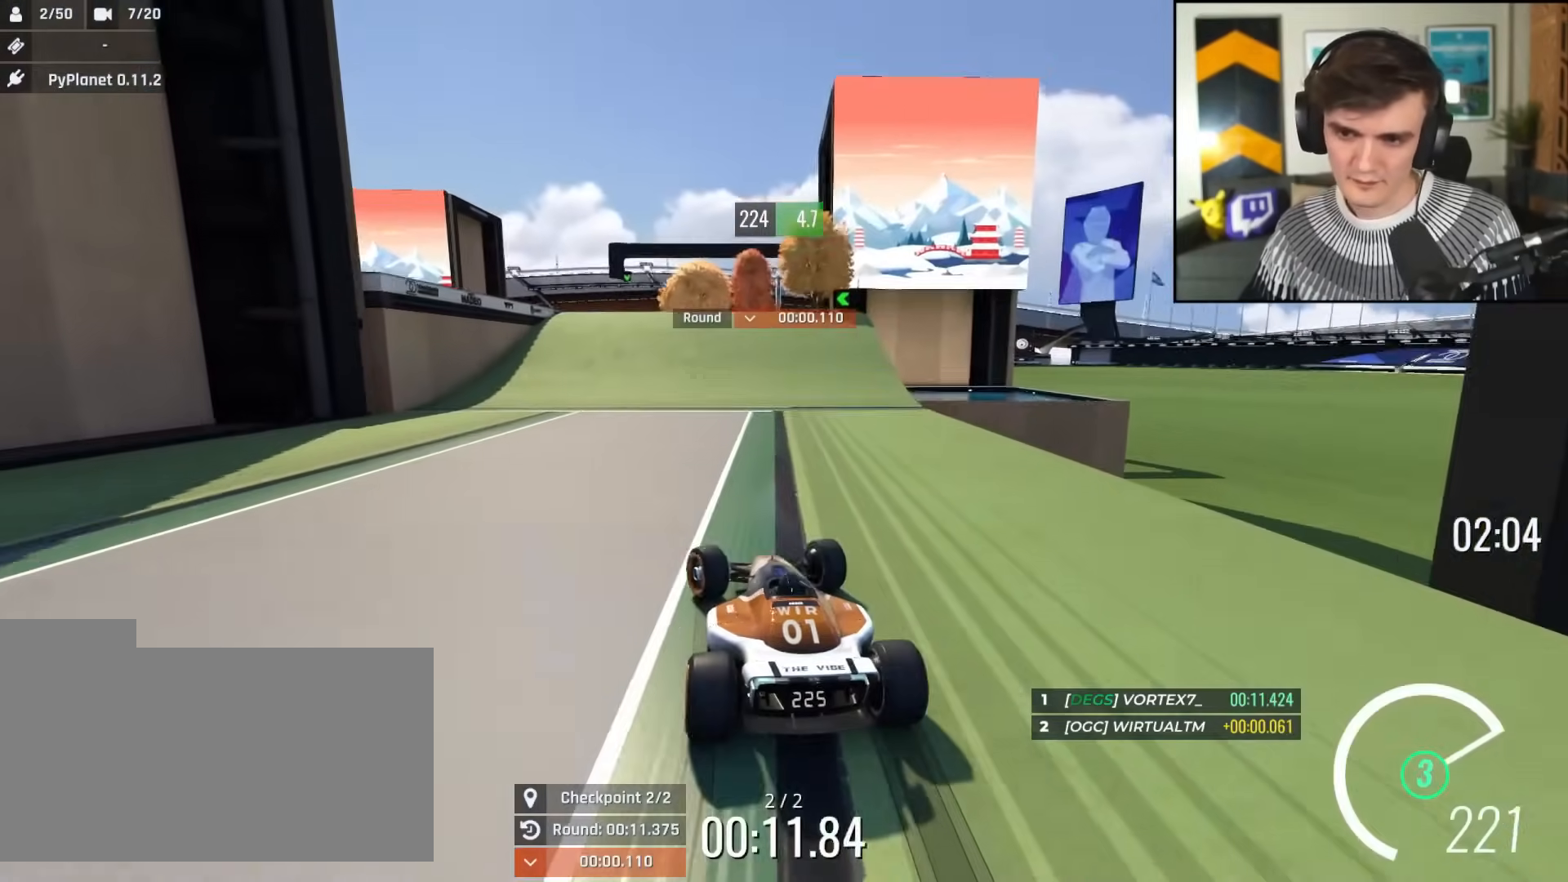
{"keys": ["up"], "events": [[34, "left", "up"], [167, "right", "down"], [267, "right", "up"], [451, "right", "down"], [501, "right", "up"]]}
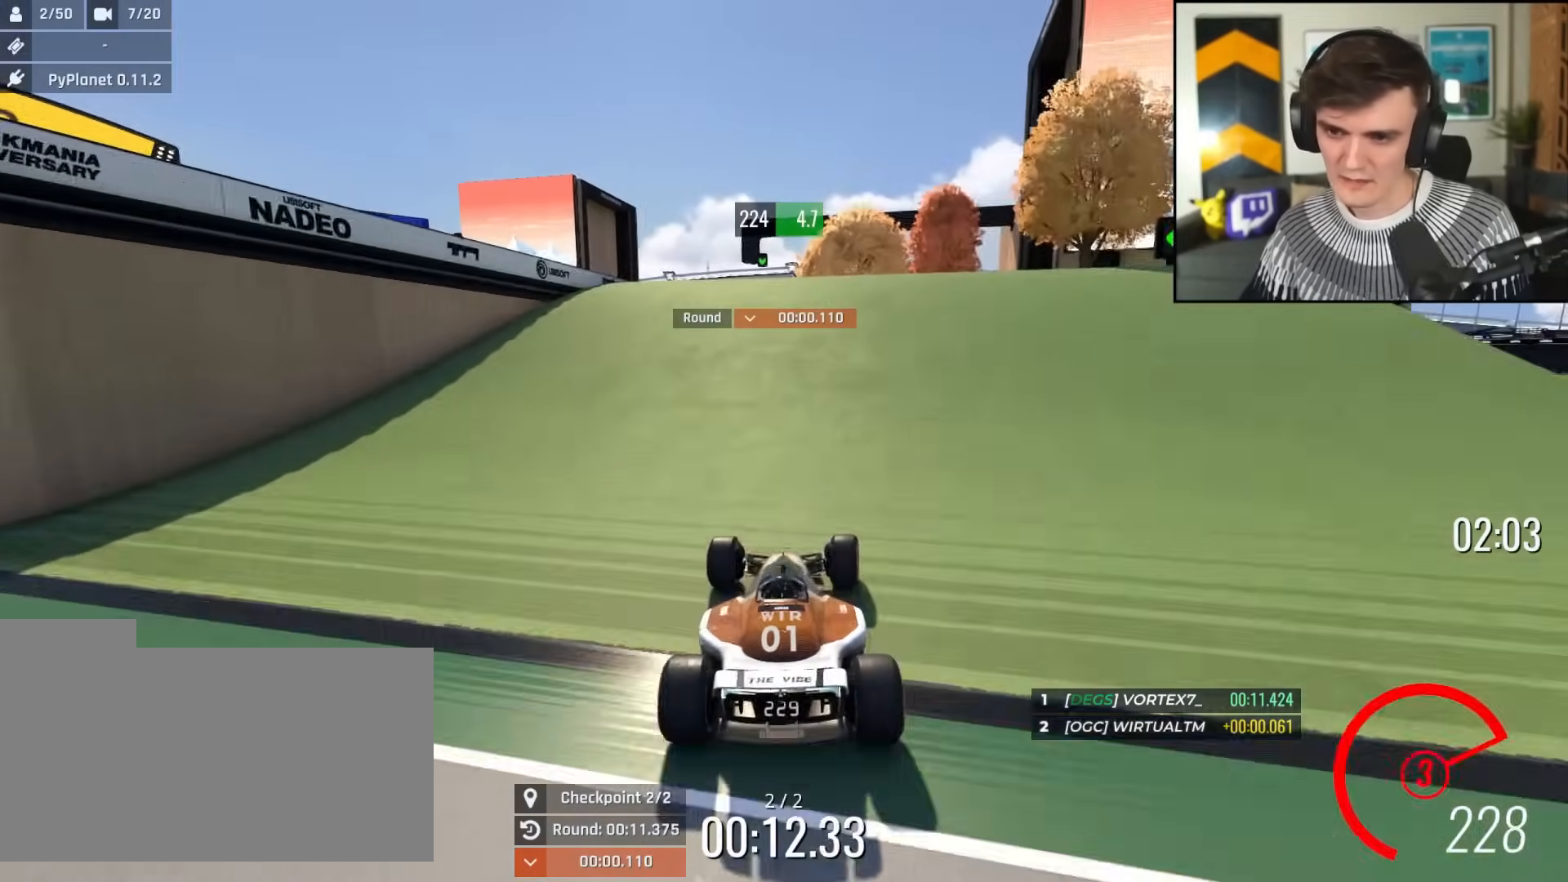
{"keys": ["right", "up"], "events": [[83, "left", "down"], [133, "left", "up"], [417, "right", "down"]]}
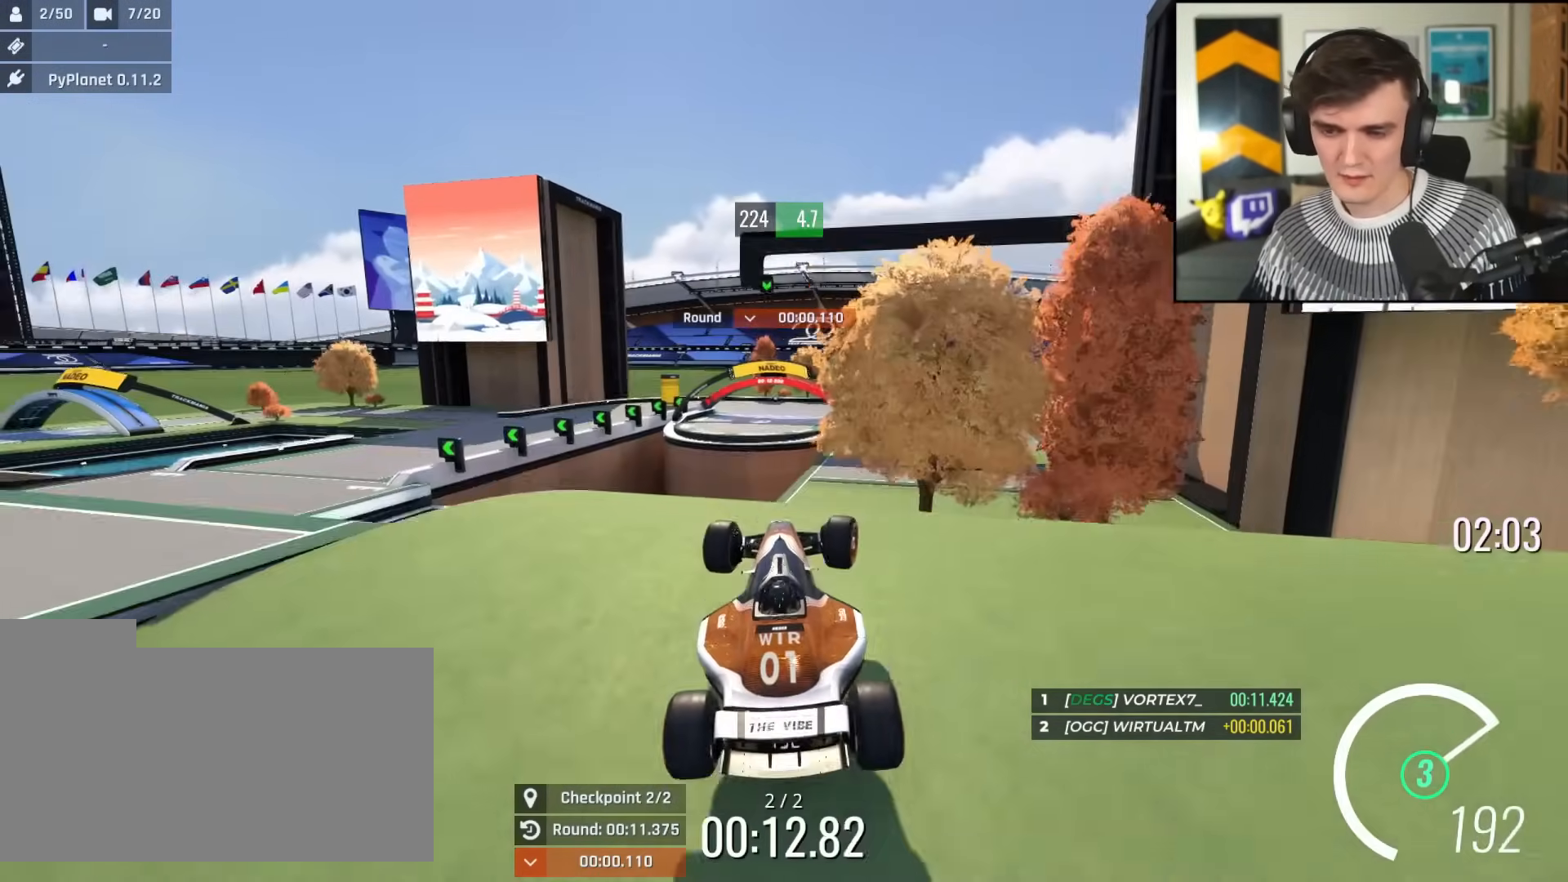
{"keys": ["right", "up"], "events": []}
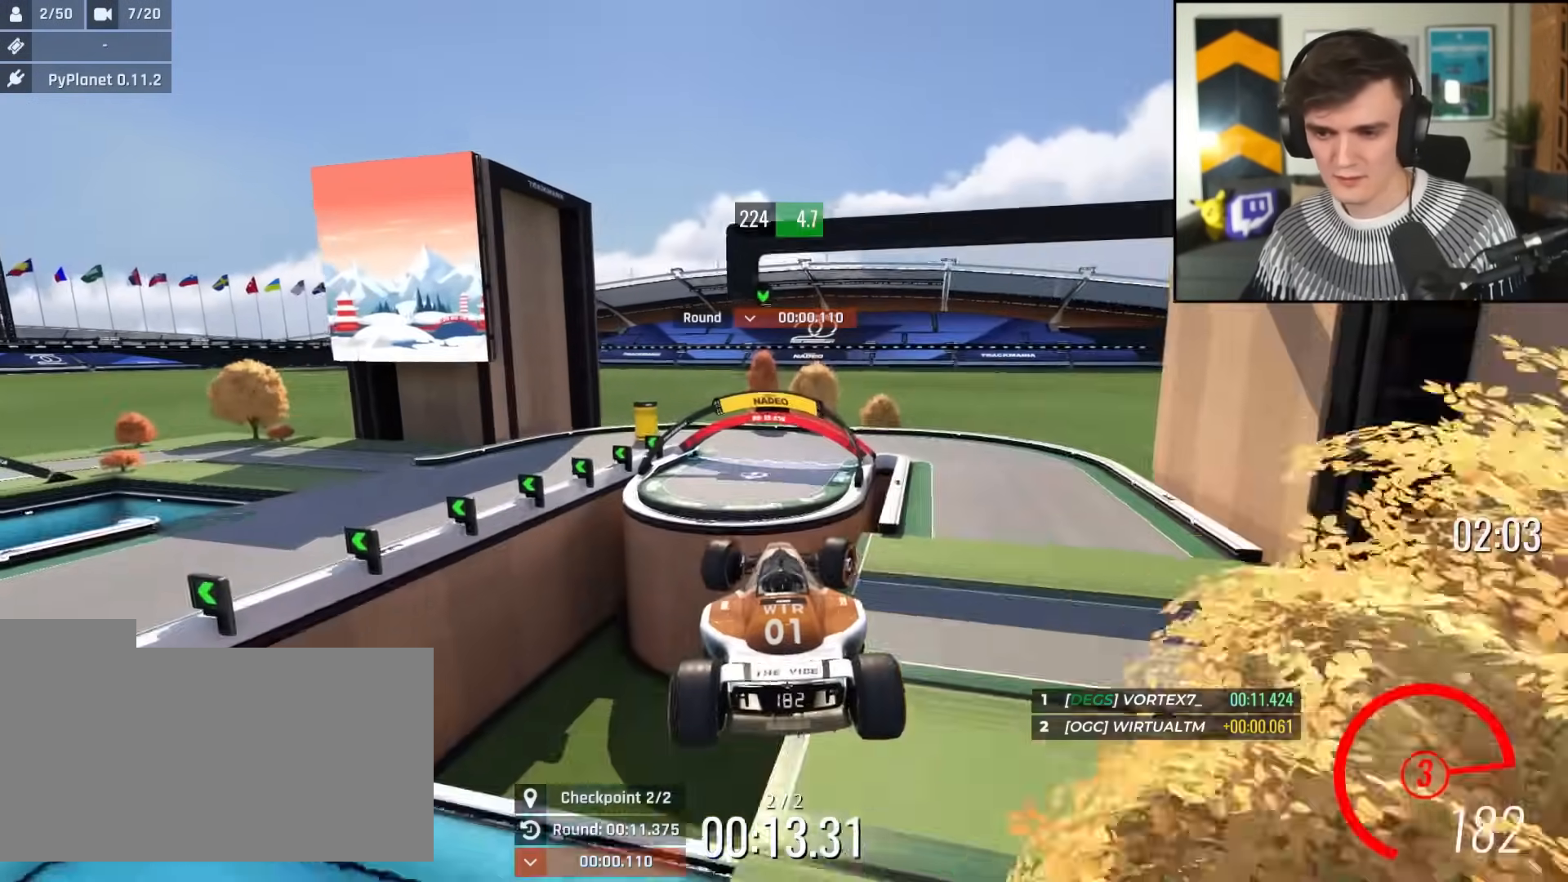
{"keys": ["right", "up"], "events": []}
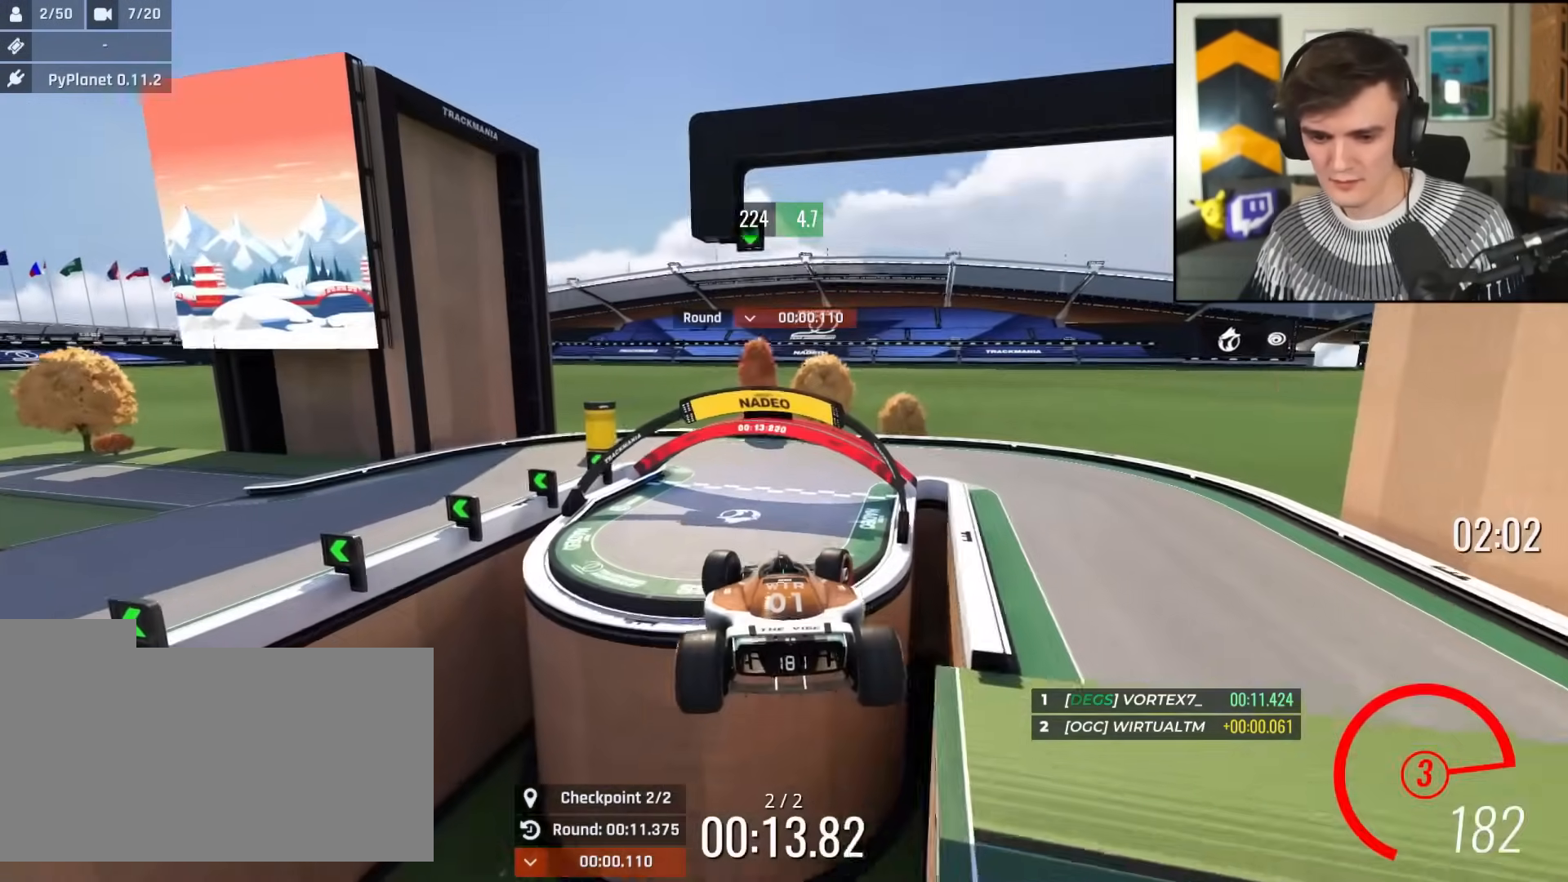
{"keys": ["right", "up"], "events": []}
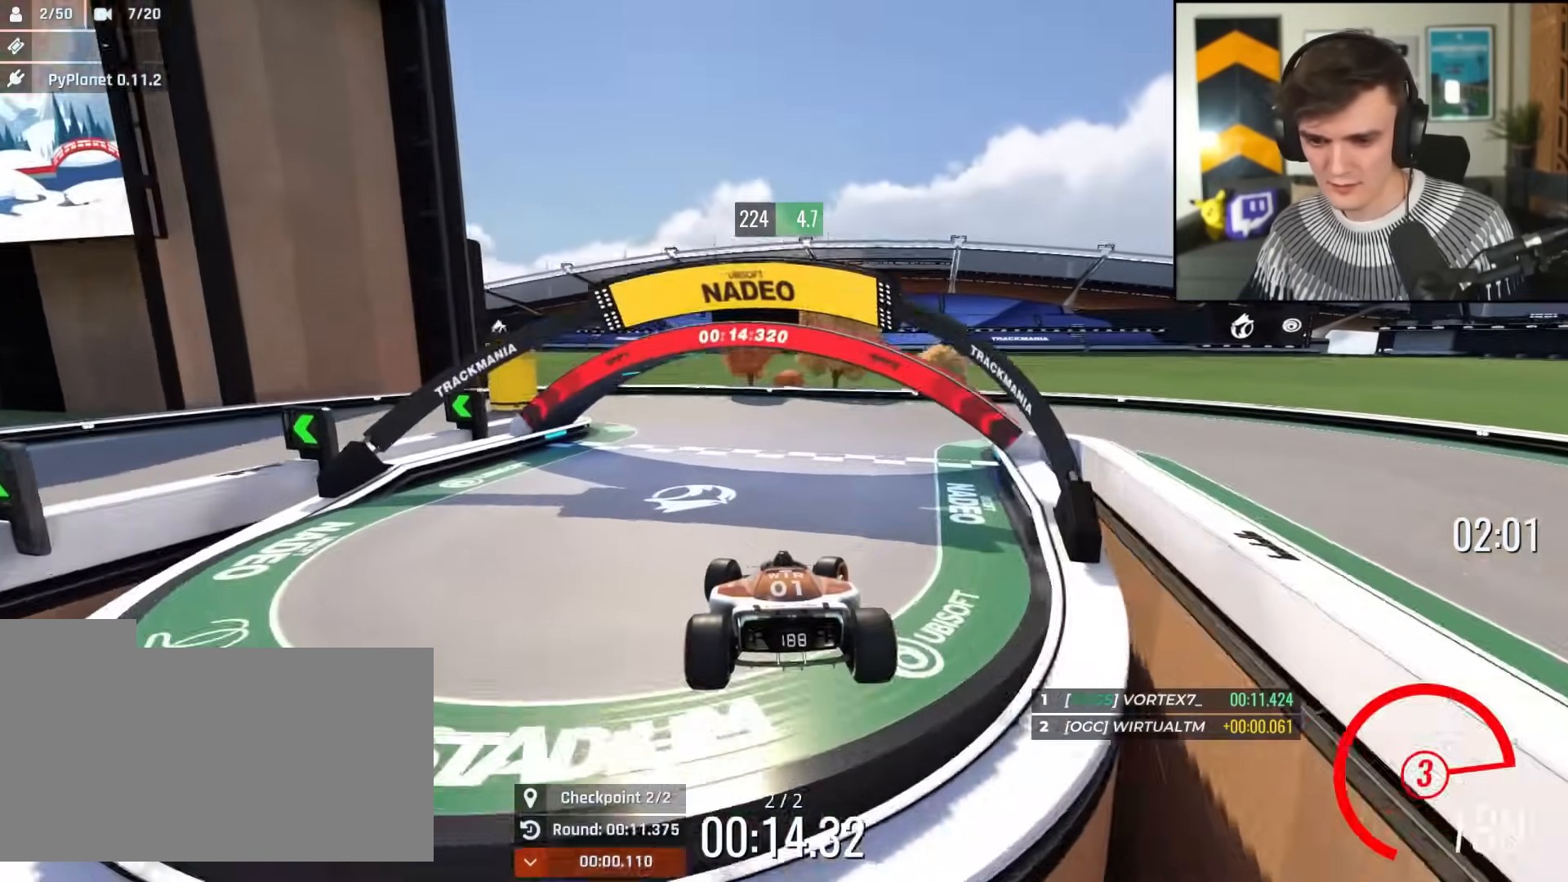
{"keys": ["up"], "events": [[317, "right", "up"]]}
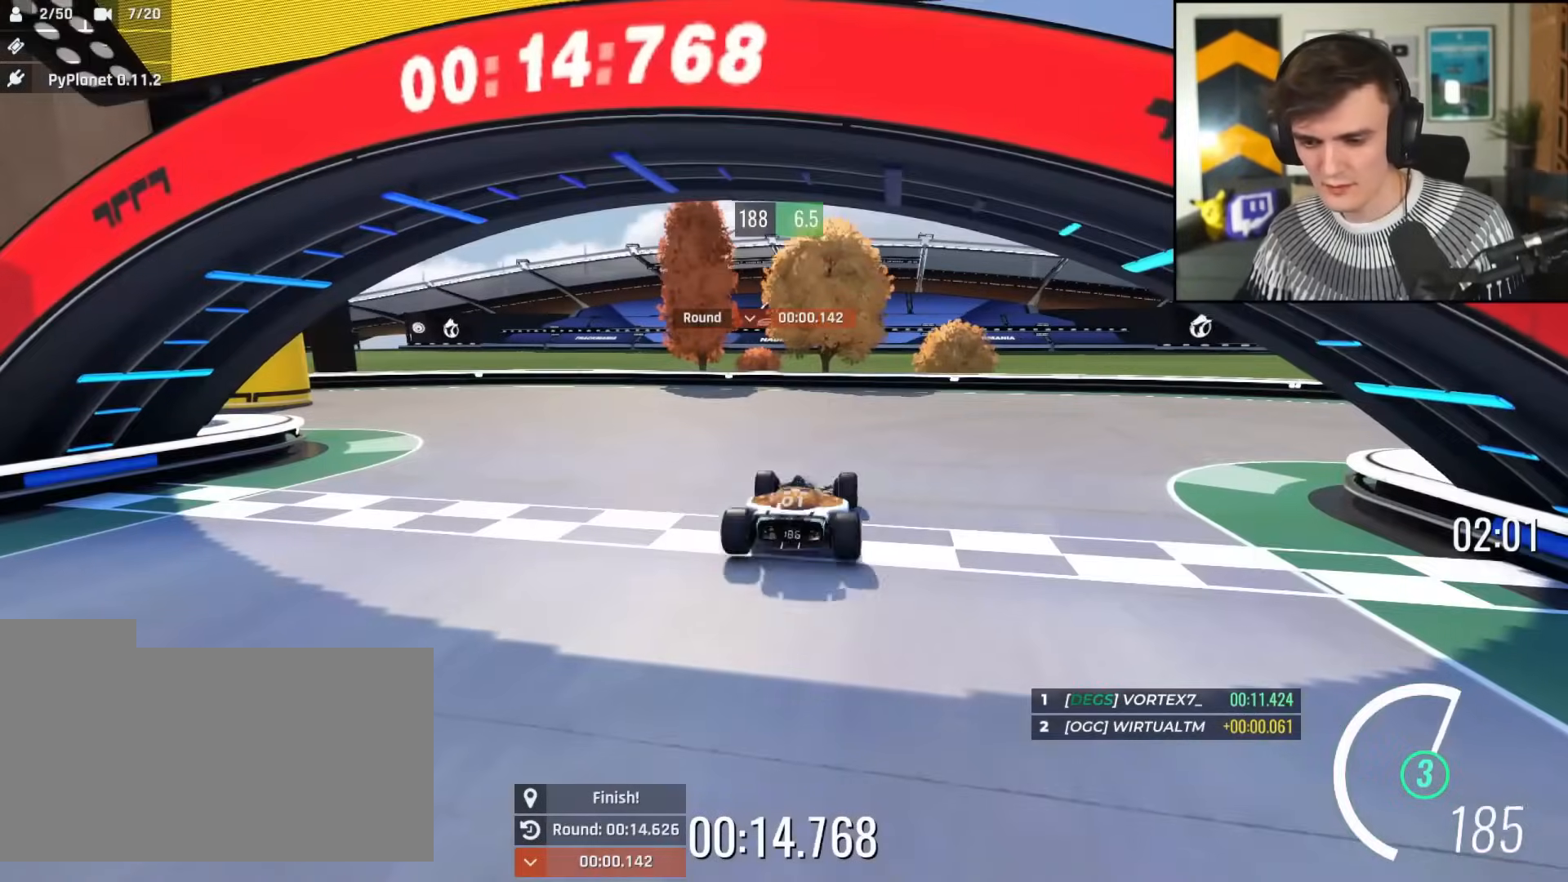
{"keys": ["up"], "events": []}
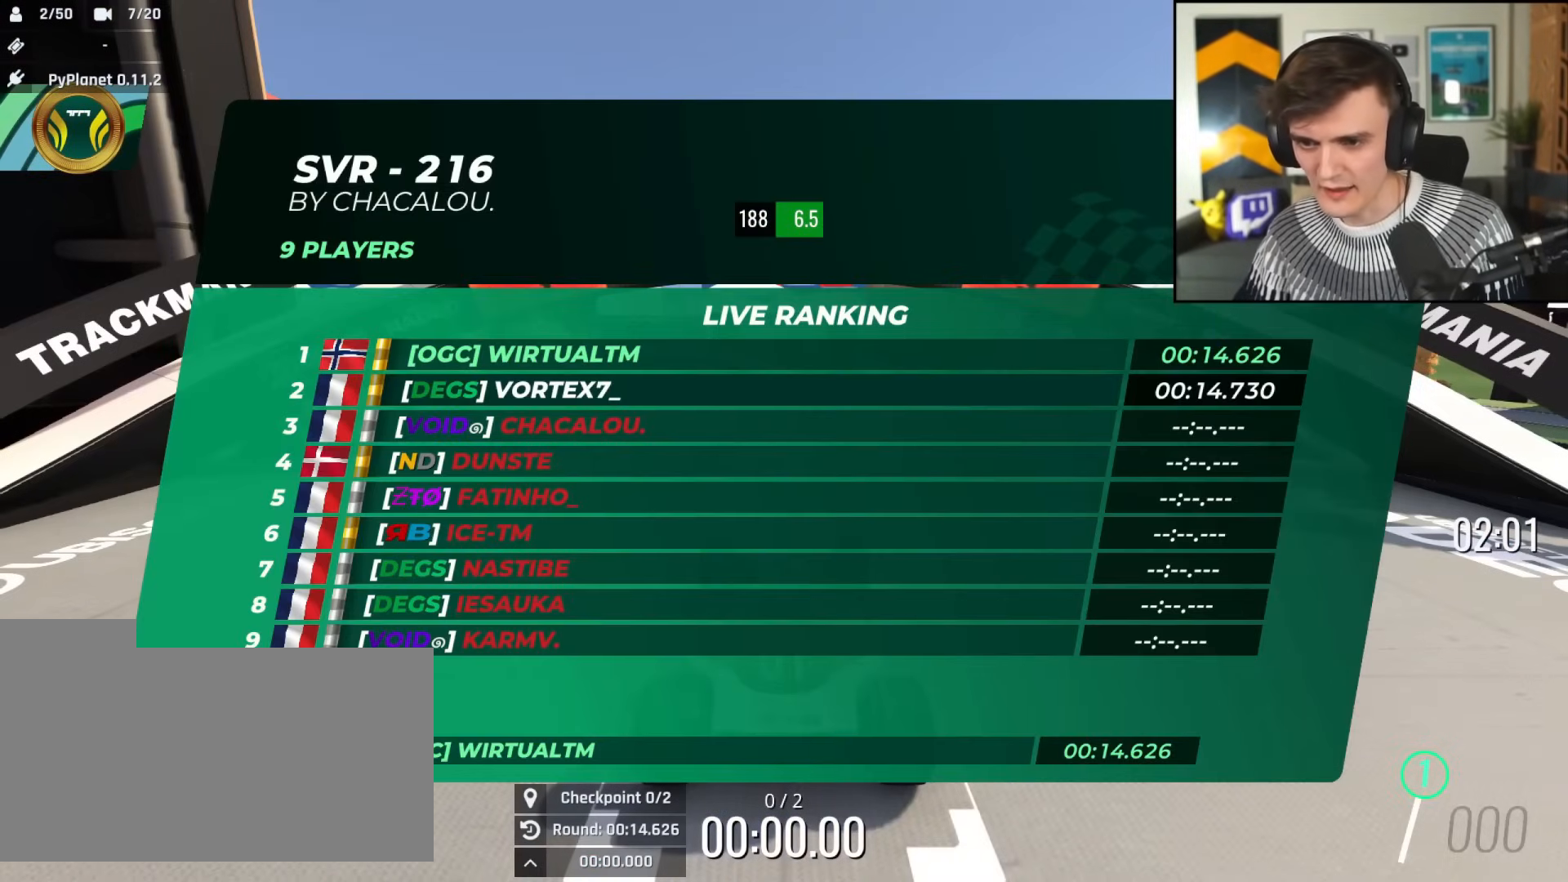
{"keys": ["up"], "events": []}
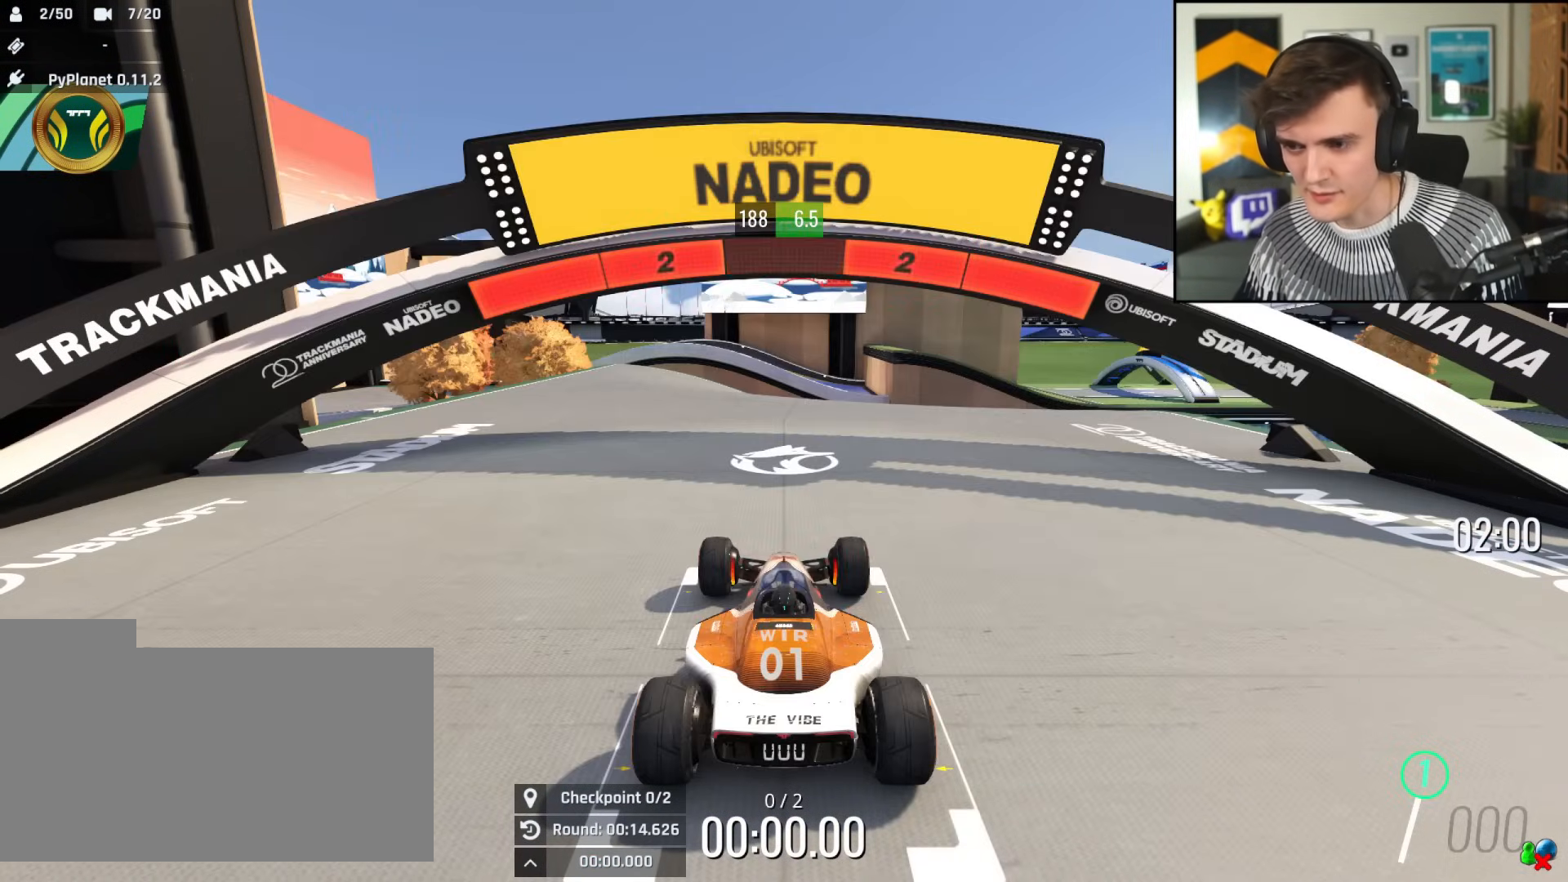
{"keys": ["up"], "events": []}
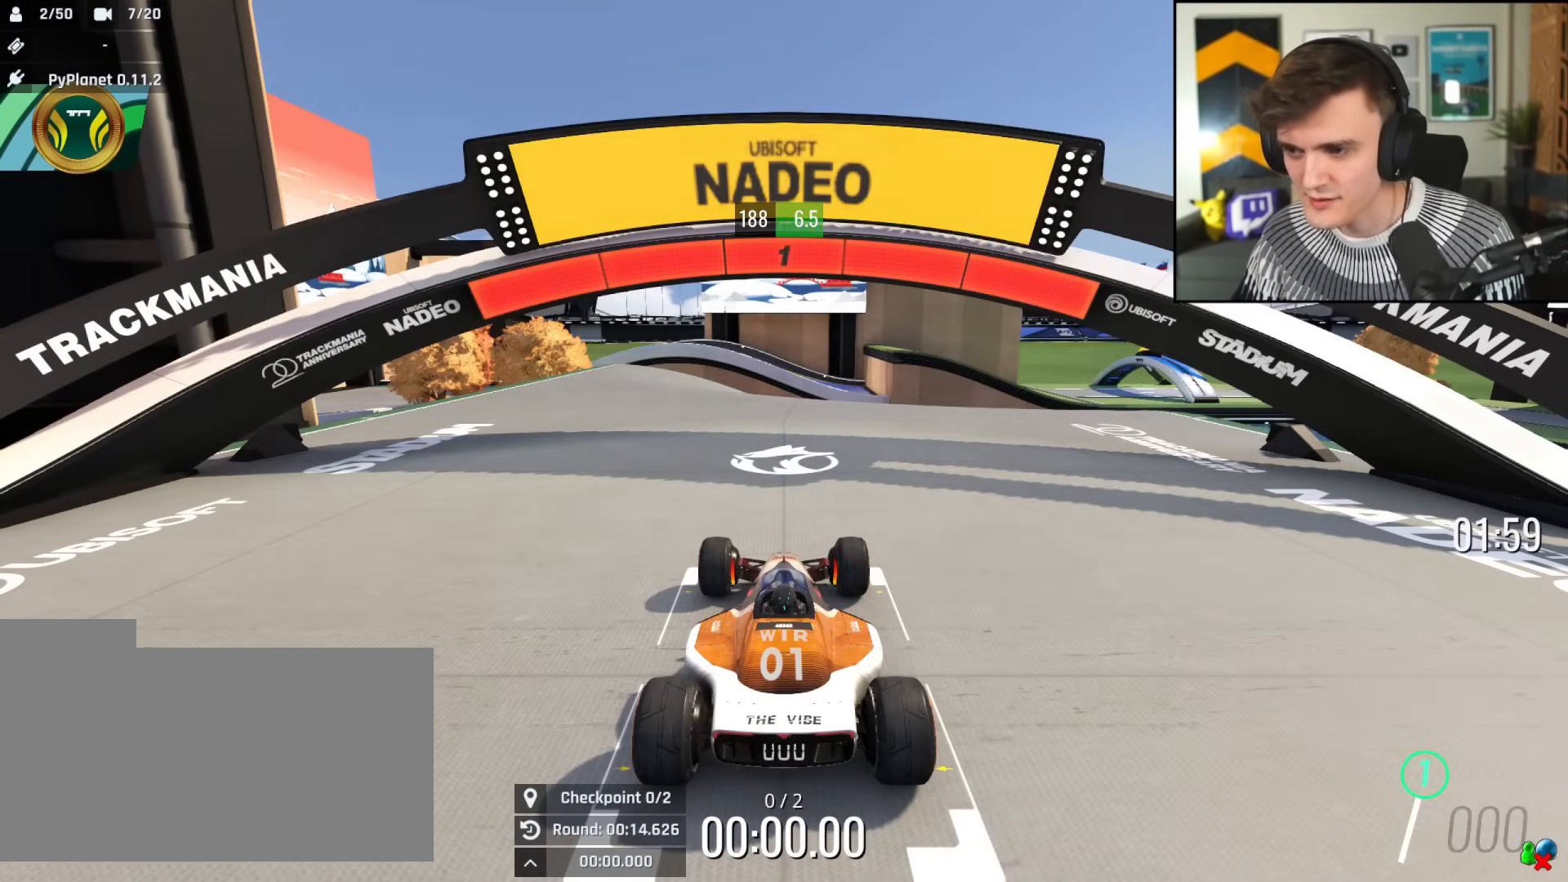
{"keys": ["up"], "events": []}
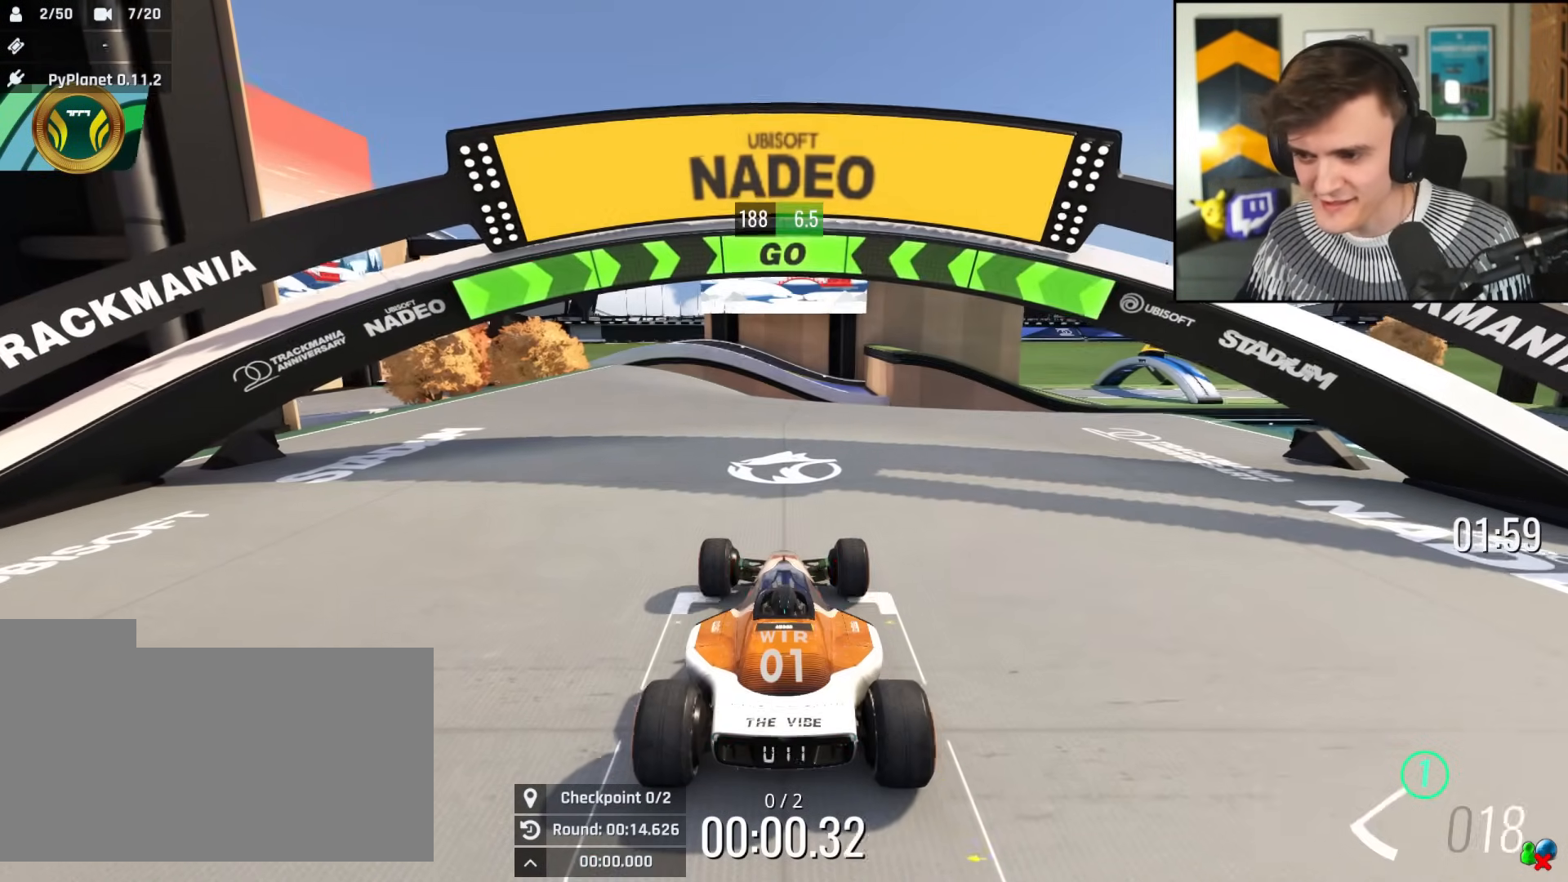
{"keys": ["up"], "events": [[250, "left", "down"], [383, "left", "up"]]}
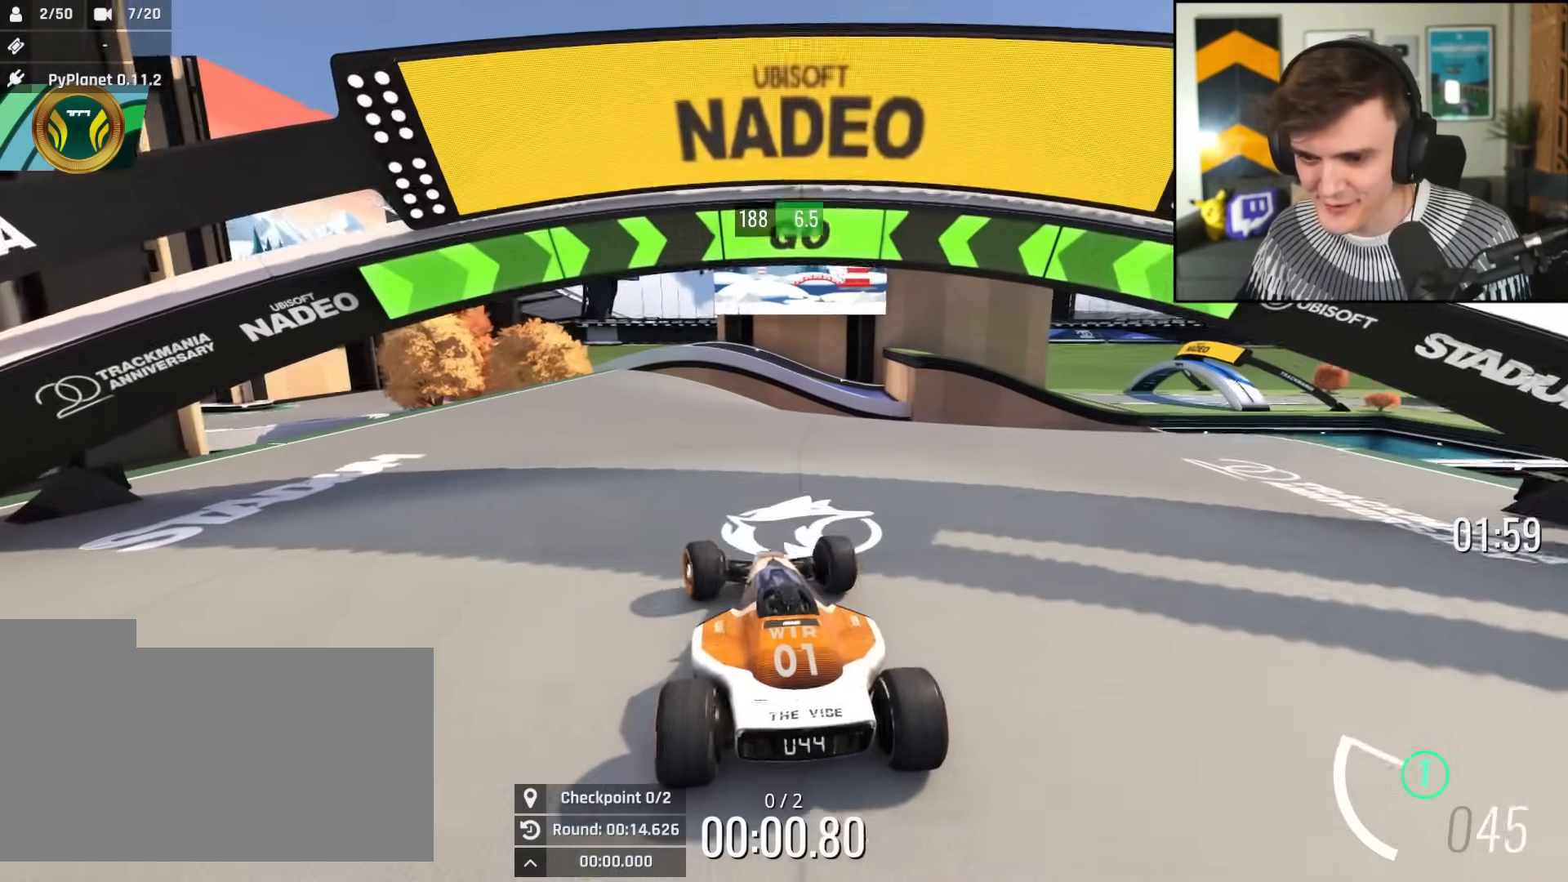
{"keys": ["up"], "events": [[217, "right", "down"], [267, "right", "up"]]}
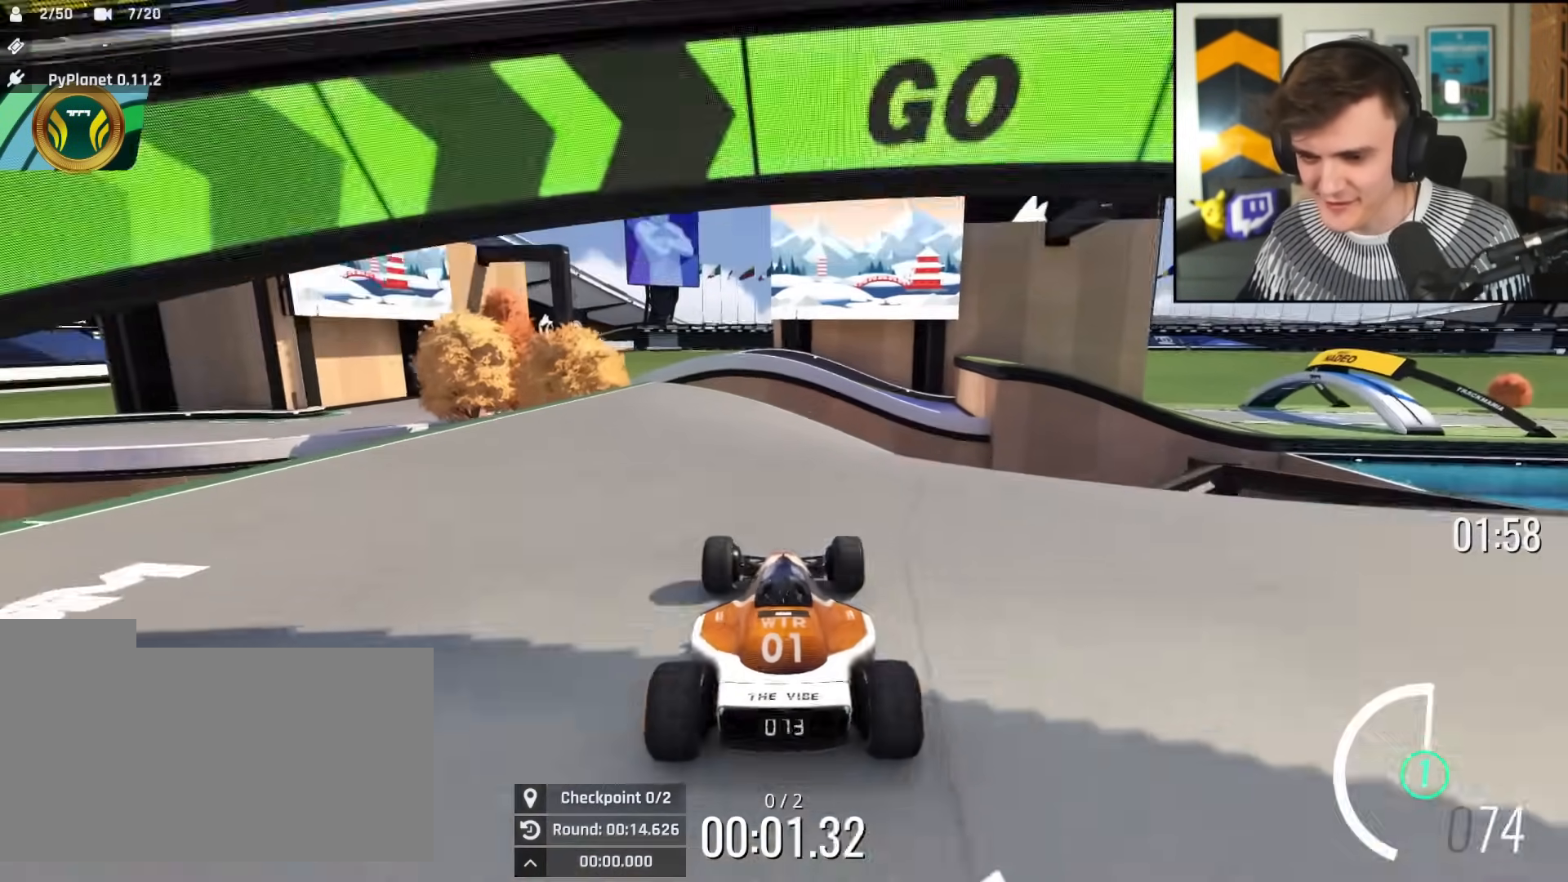
{"keys": ["up"], "events": [[100, "right", "down"], [233, "right", "up"], [283, "right", "down"], [467, "right", "up"]]}